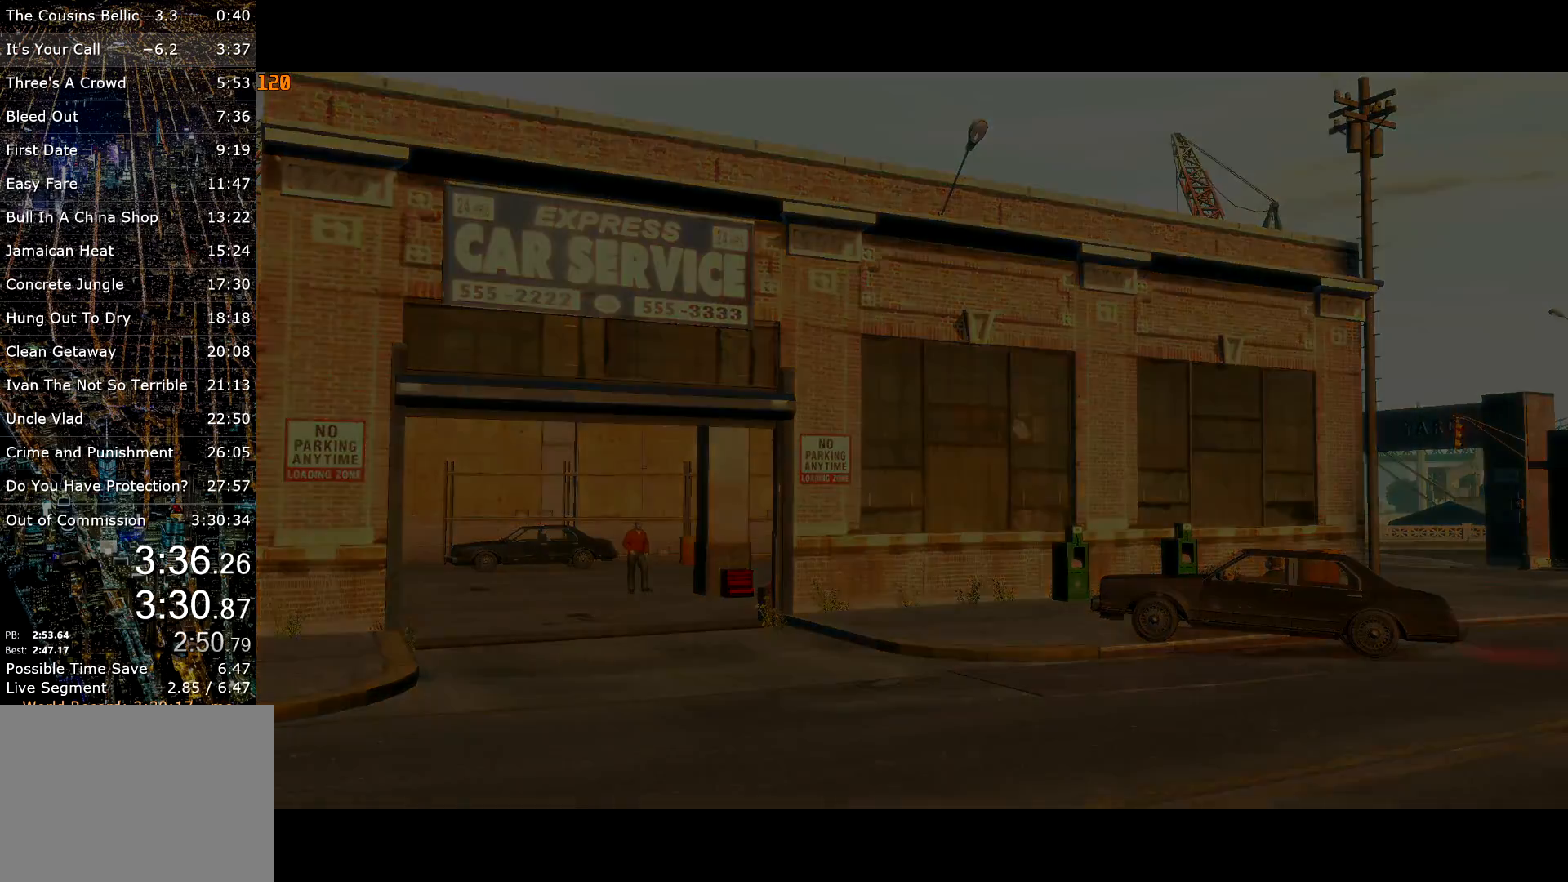
Gameplay with keyboard and mouse; each line is a JSON object with the keys and mouse buttons held at the frame after it. "events" lists presses ("down") and releases ("up") of "a", "c", "ctrl", "d", "down", "e", "escape", "f", "f2", "g", "lock", "q", "r", "return", "s", "shift", "space", "t", "up", "v", "w", "mouse_left", "mouse_right", "mouse_wheel_up" and "mouse_wheel_down" between this image and that frame as [ms after this image, input, new state], when the widget could be followed in between. "mouse_left", "mouse_right", "mouse_wheel_up", "mouse_wheel_down" = the "left", "right", "wheel_up", "wheel_down" buttons of the "mouse" list. No other keys are recorded. Mouse movement is not recorded. Key names are as the overlay labels them; some are game actions (e.g. jump) rather than physical keys.
{"keys": ["s"], "mouse": [], "events": []}
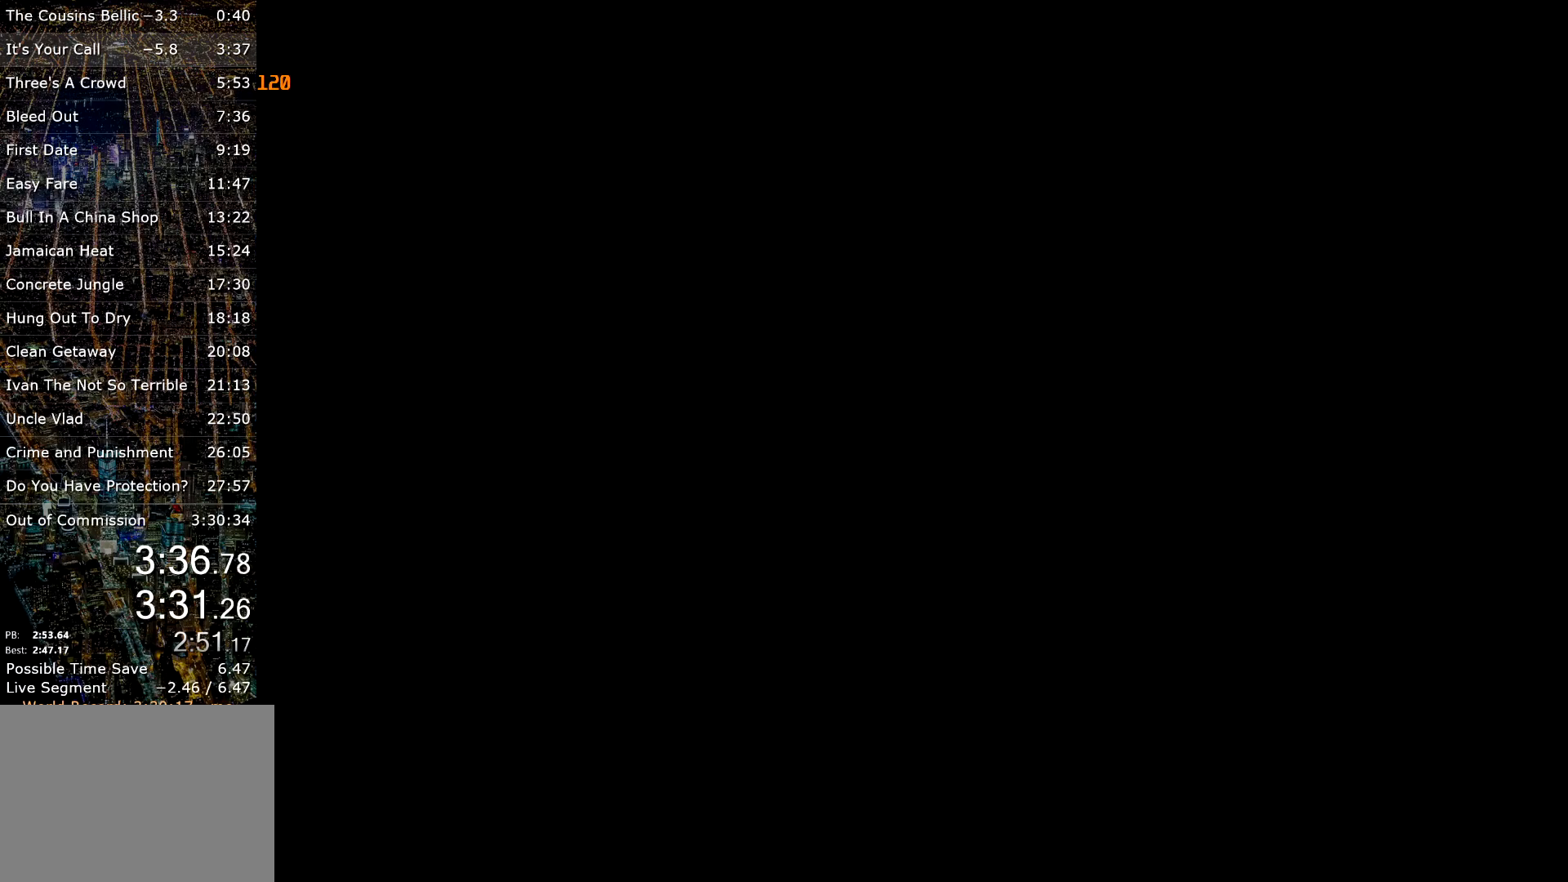
{"keys": ["s"], "mouse": [], "events": []}
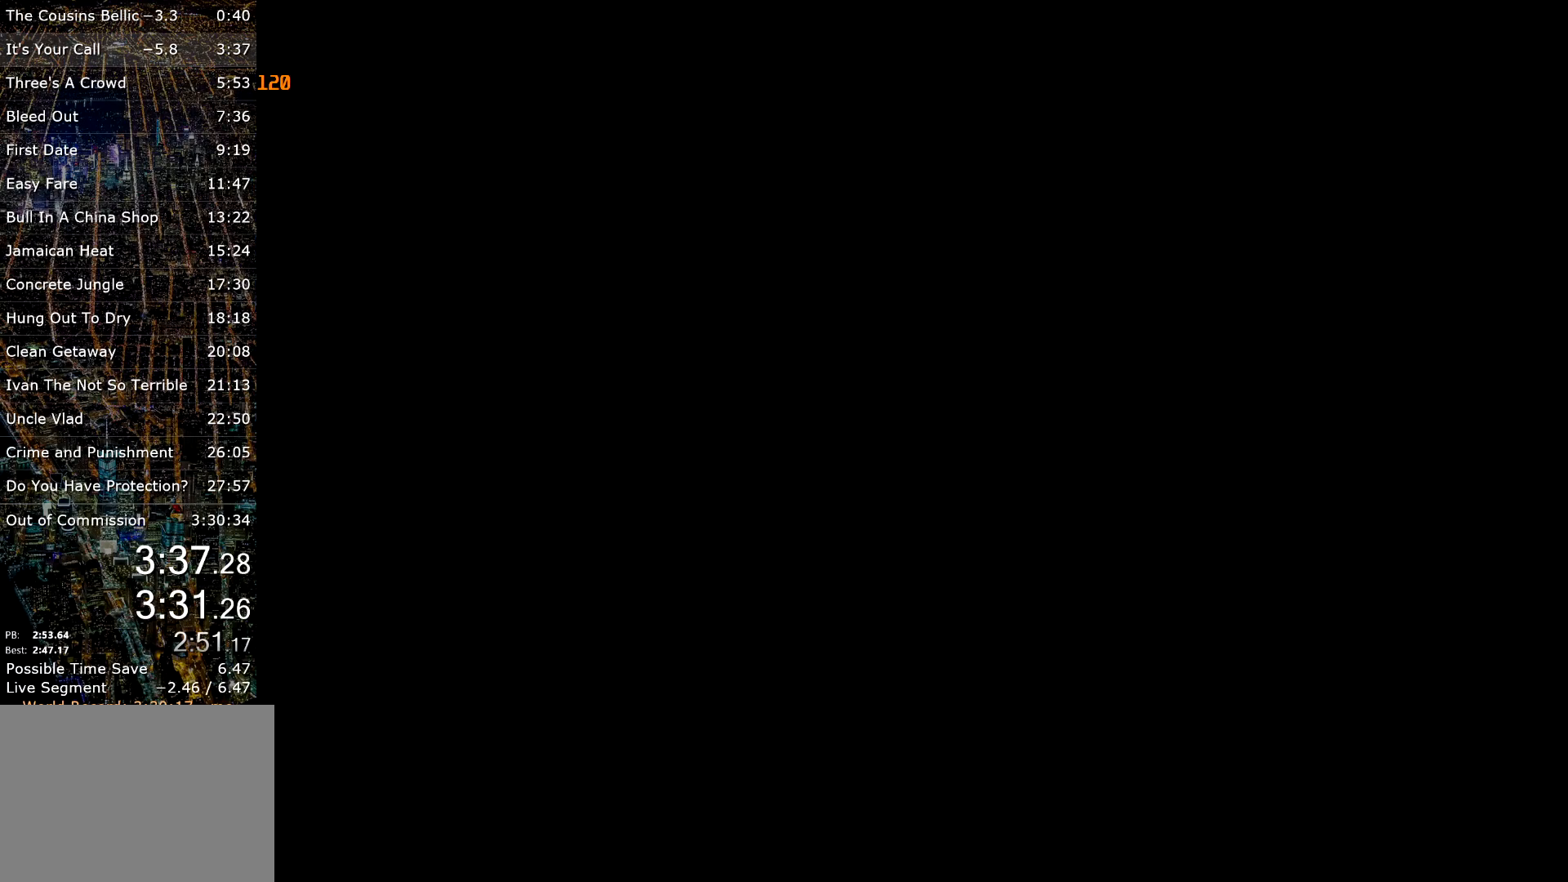
{"keys": ["s"], "mouse": [], "events": []}
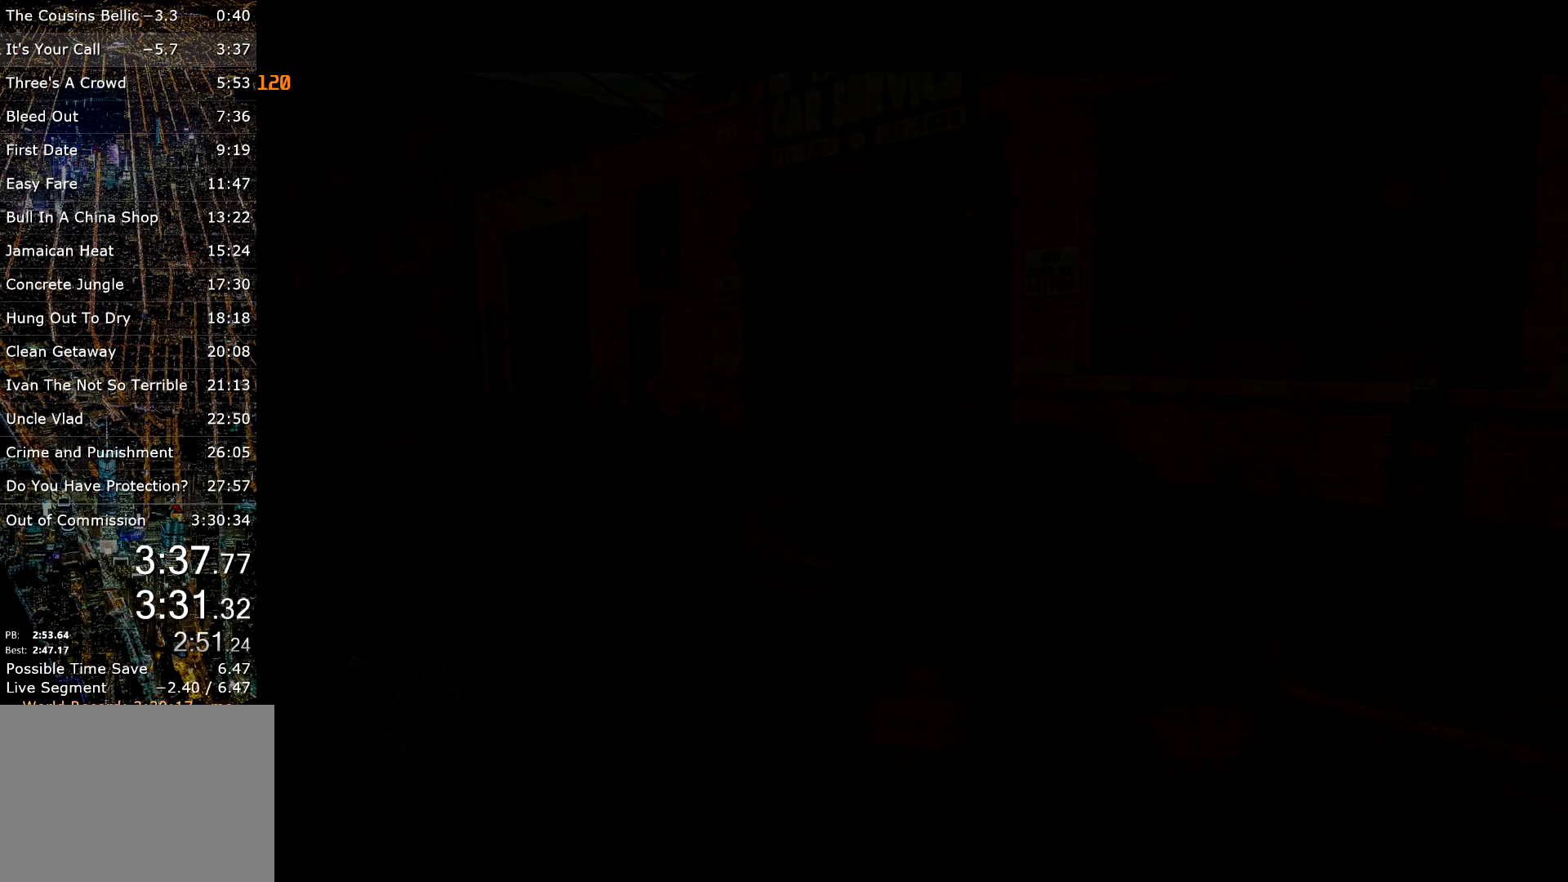
{"keys": ["s"], "mouse": [], "events": []}
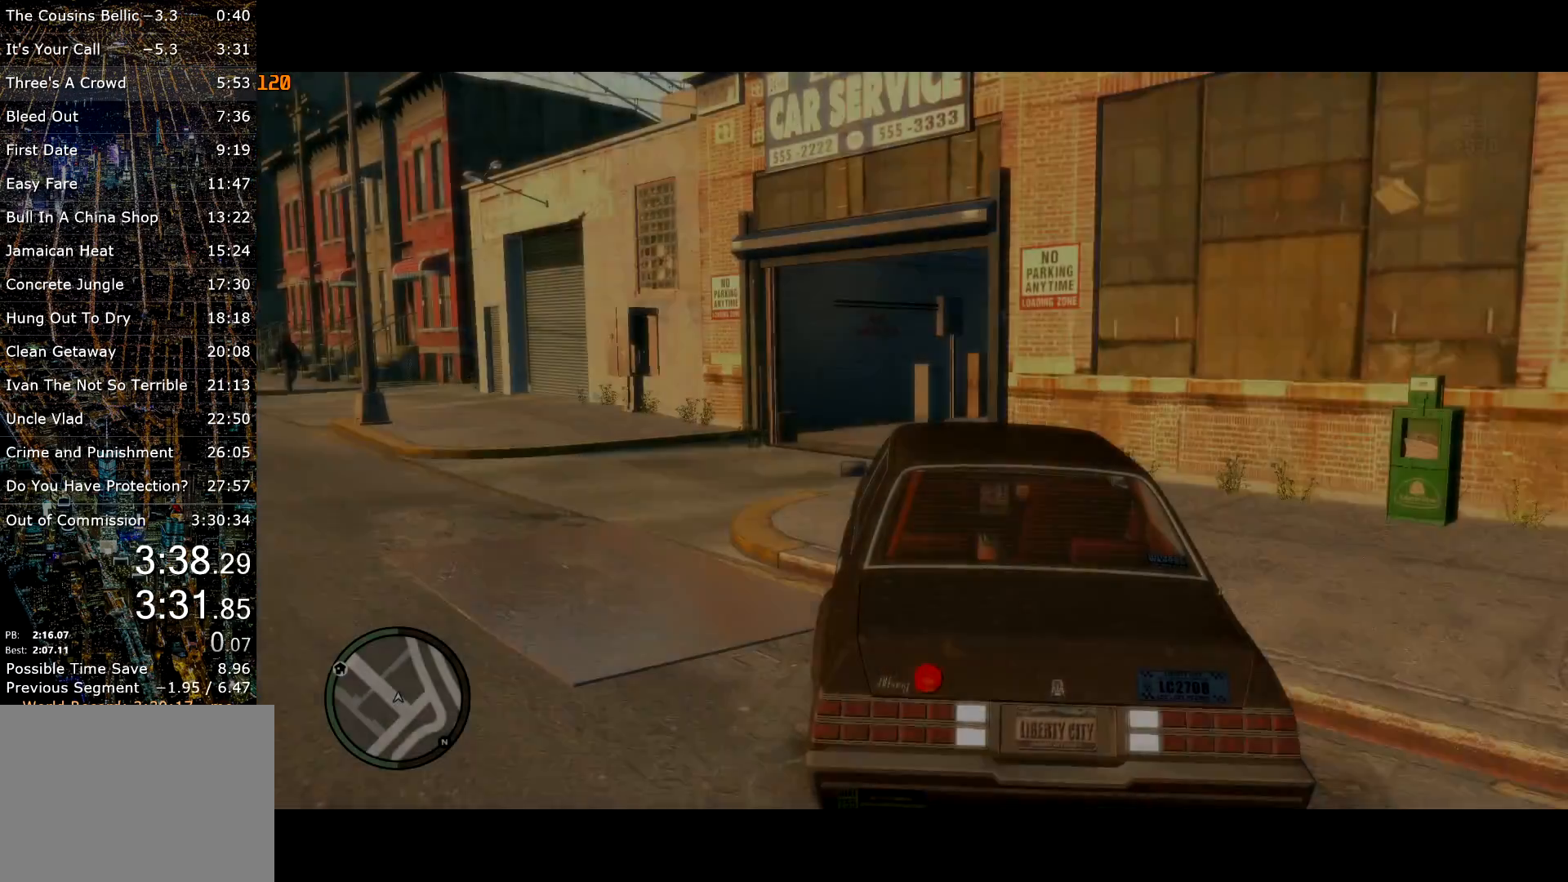
{"keys": ["s"], "mouse": [], "events": []}
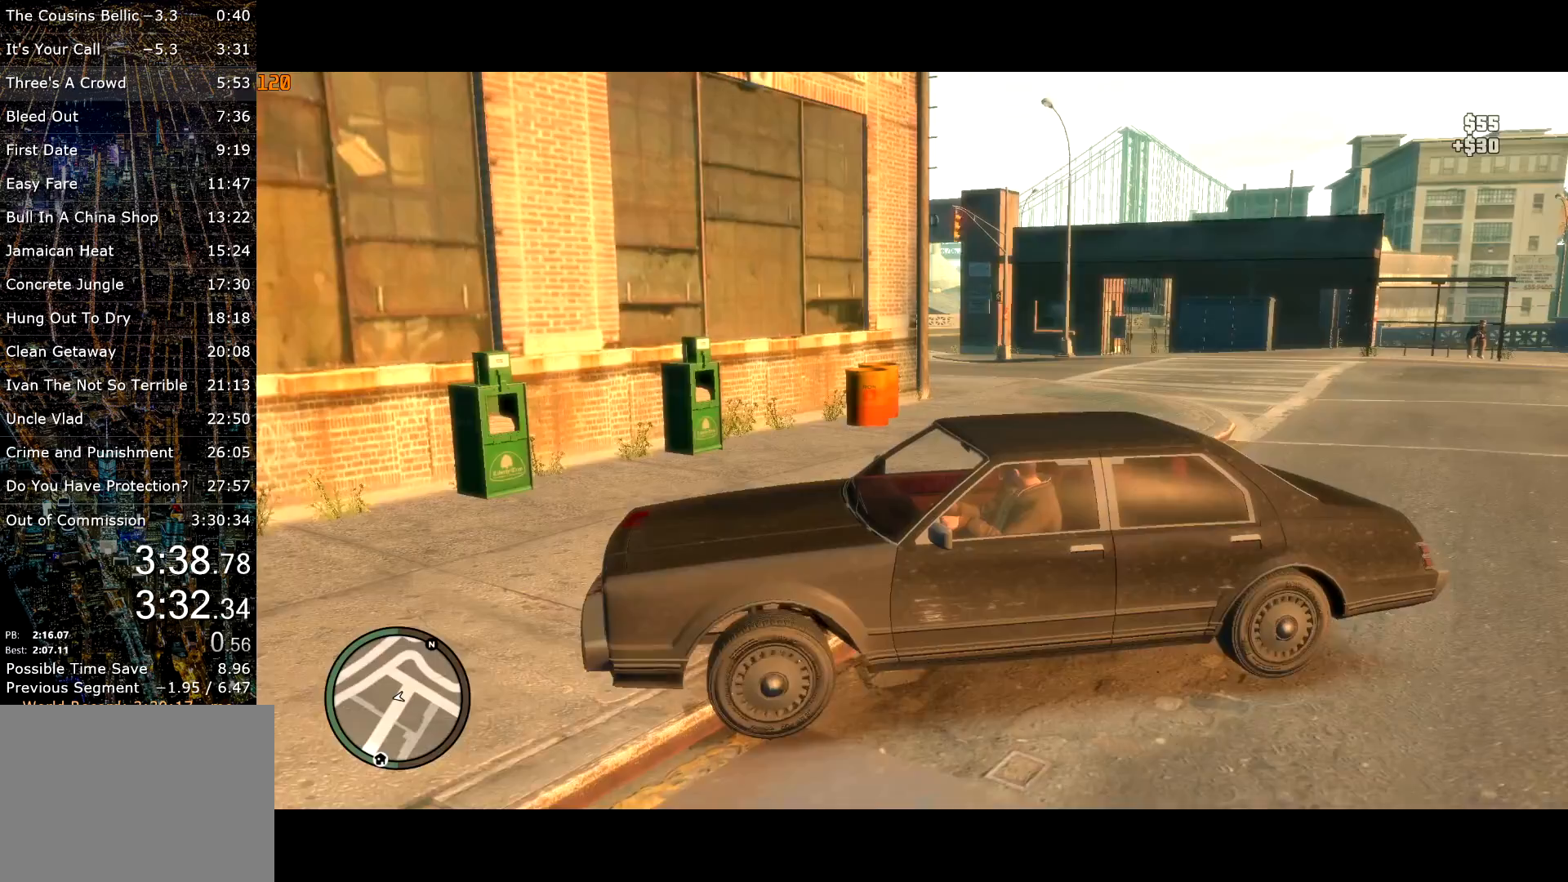
{"keys": ["a", "s"], "mouse": [], "events": [[467, "a", "down"]]}
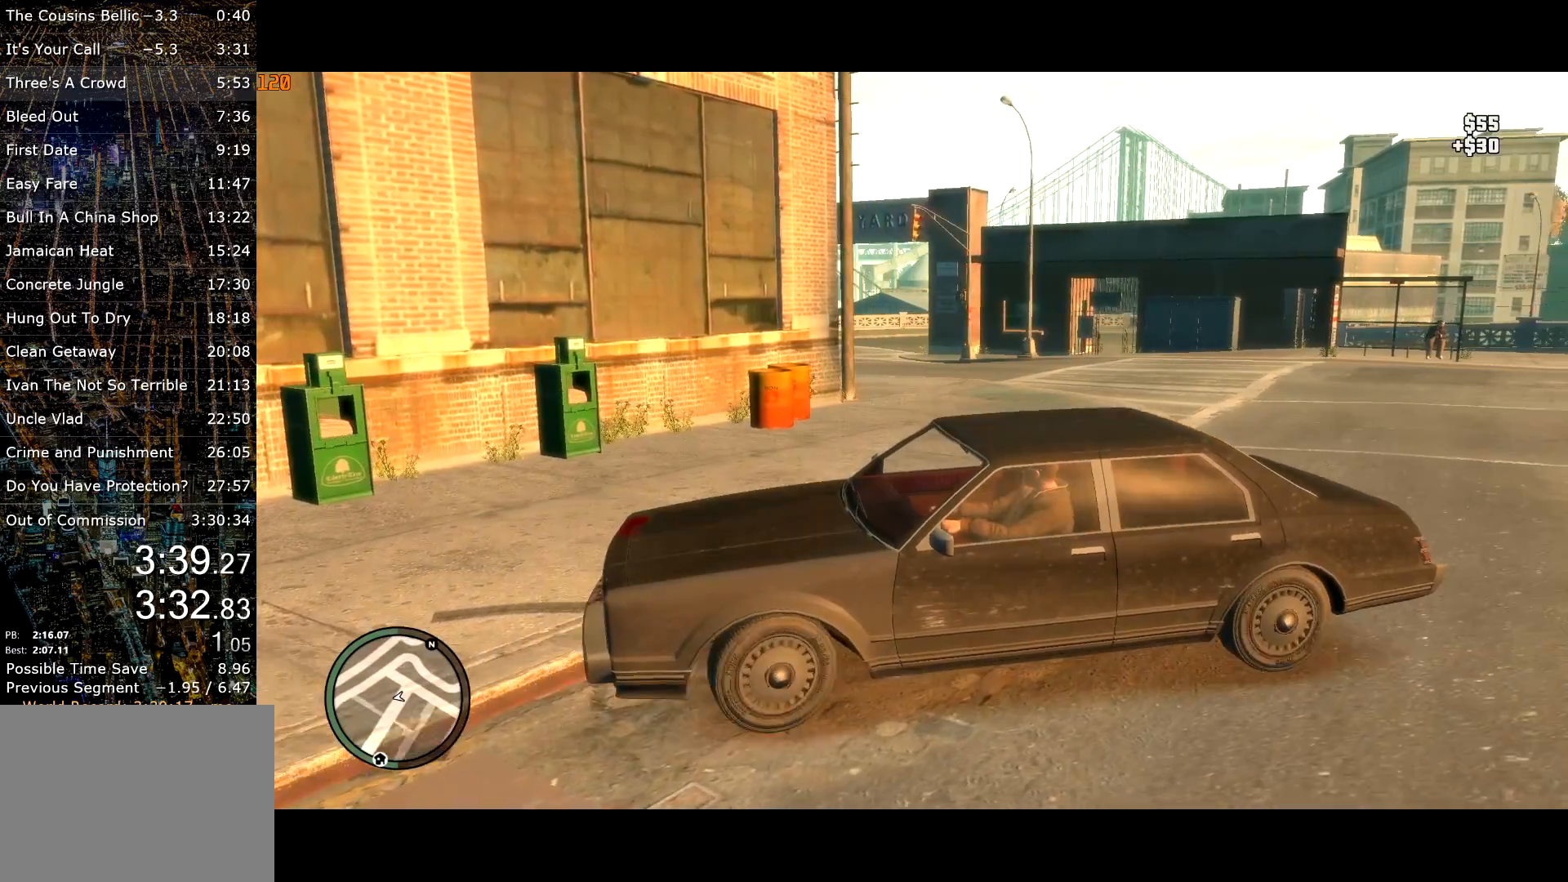
{"keys": ["s"], "mouse": [], "events": [[100, "a", "up"]]}
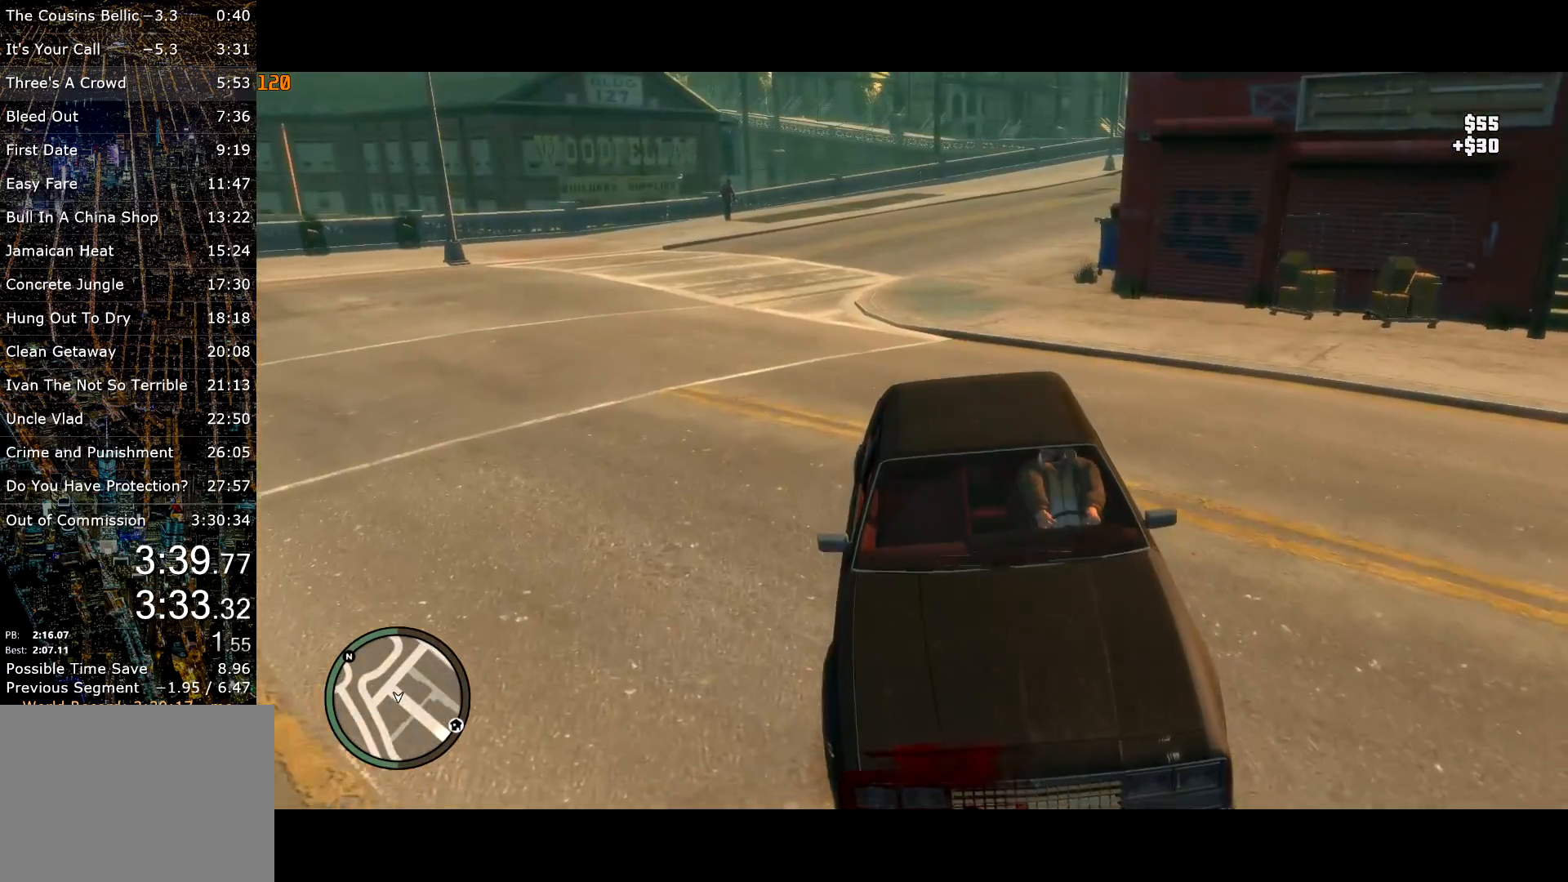
{"keys": ["s"], "mouse": [], "events": [[317, "a", "down"], [400, "a", "up"]]}
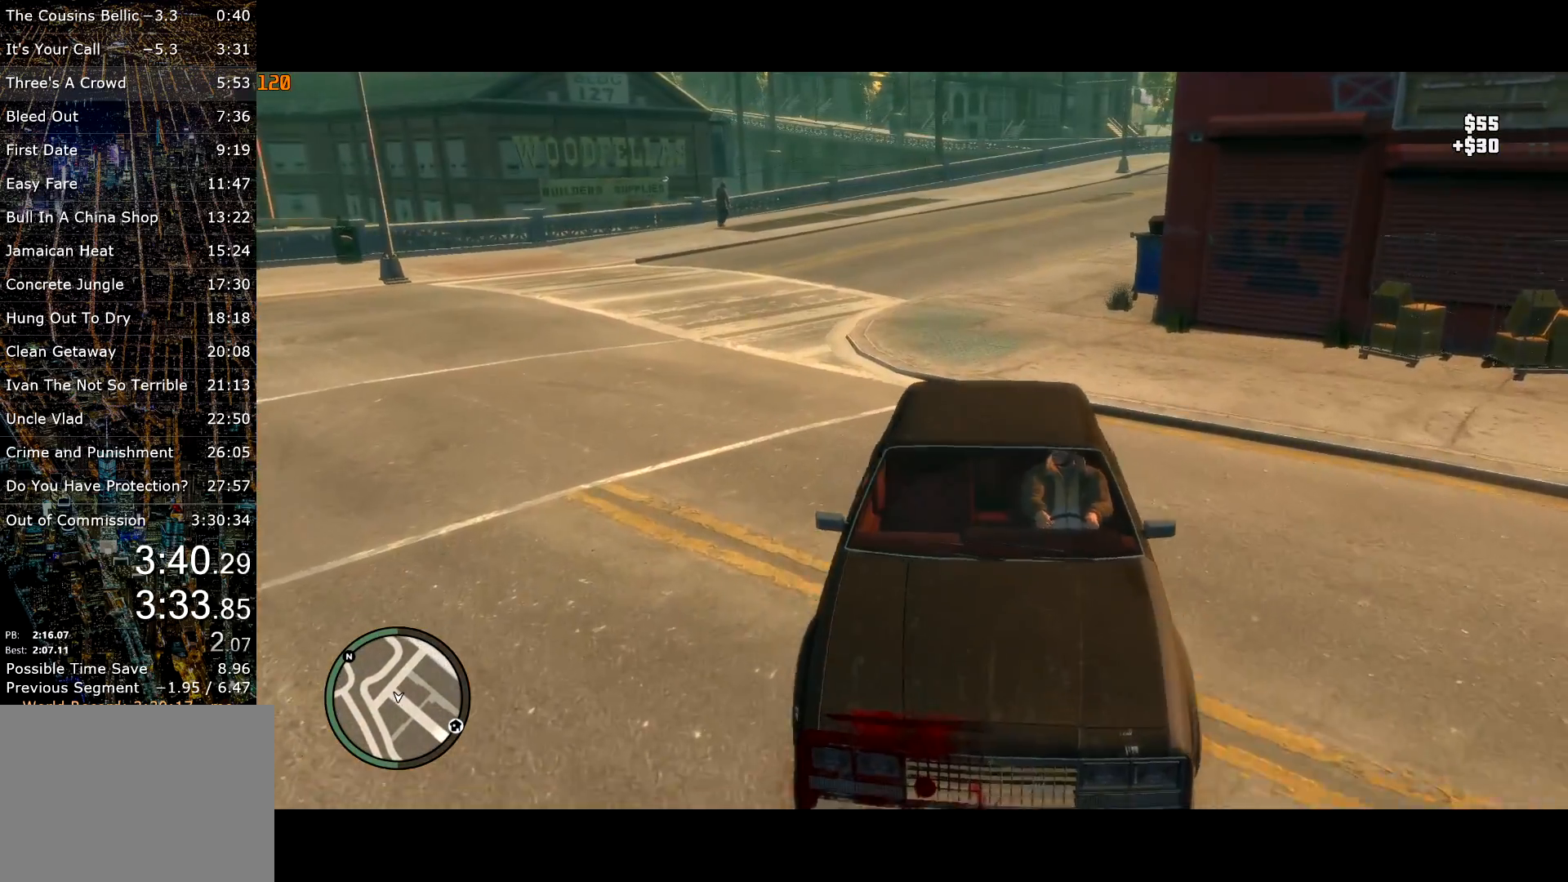
{"keys": ["s"], "mouse": [], "events": [[267, "a", "down"], [333, "a", "up"]]}
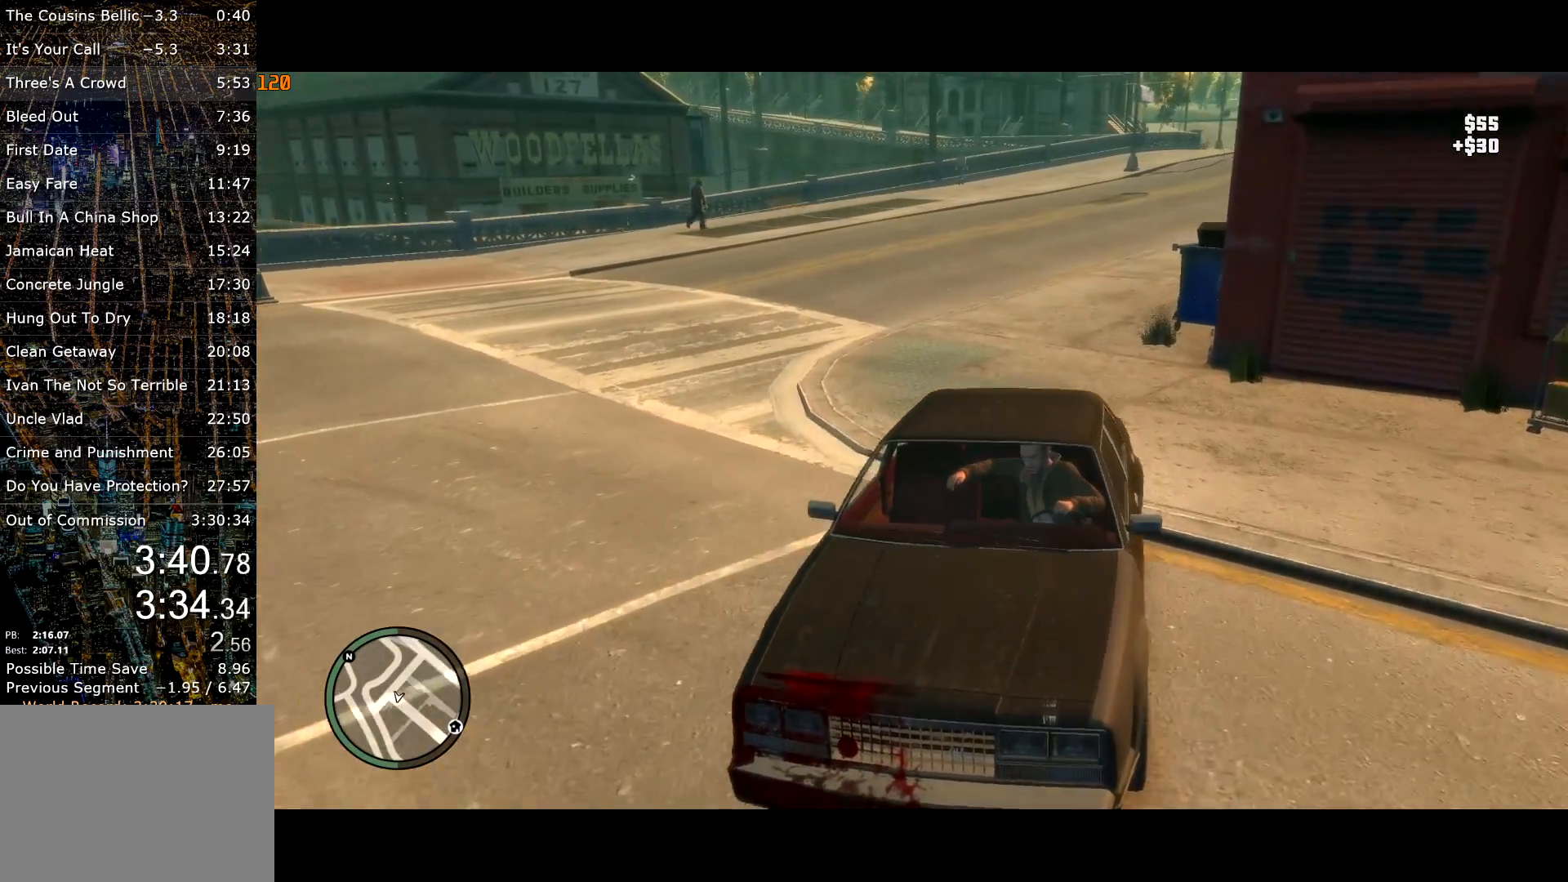
{"keys": ["s"], "mouse": [], "events": []}
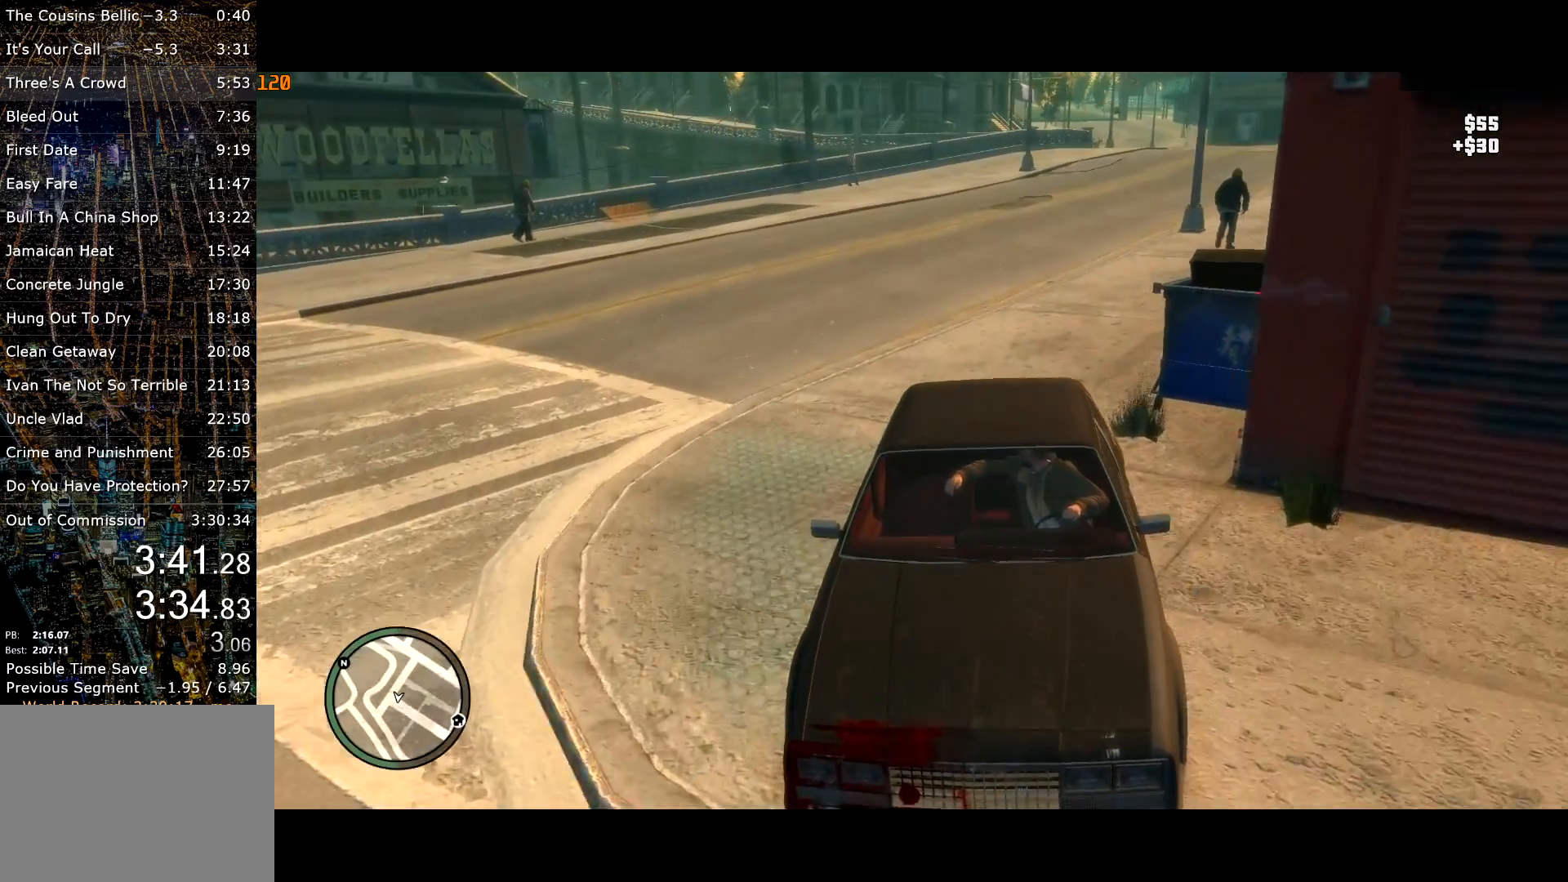
{"keys": ["s"], "mouse": [], "events": [[267, "a", "down"], [300, "a", "up"]]}
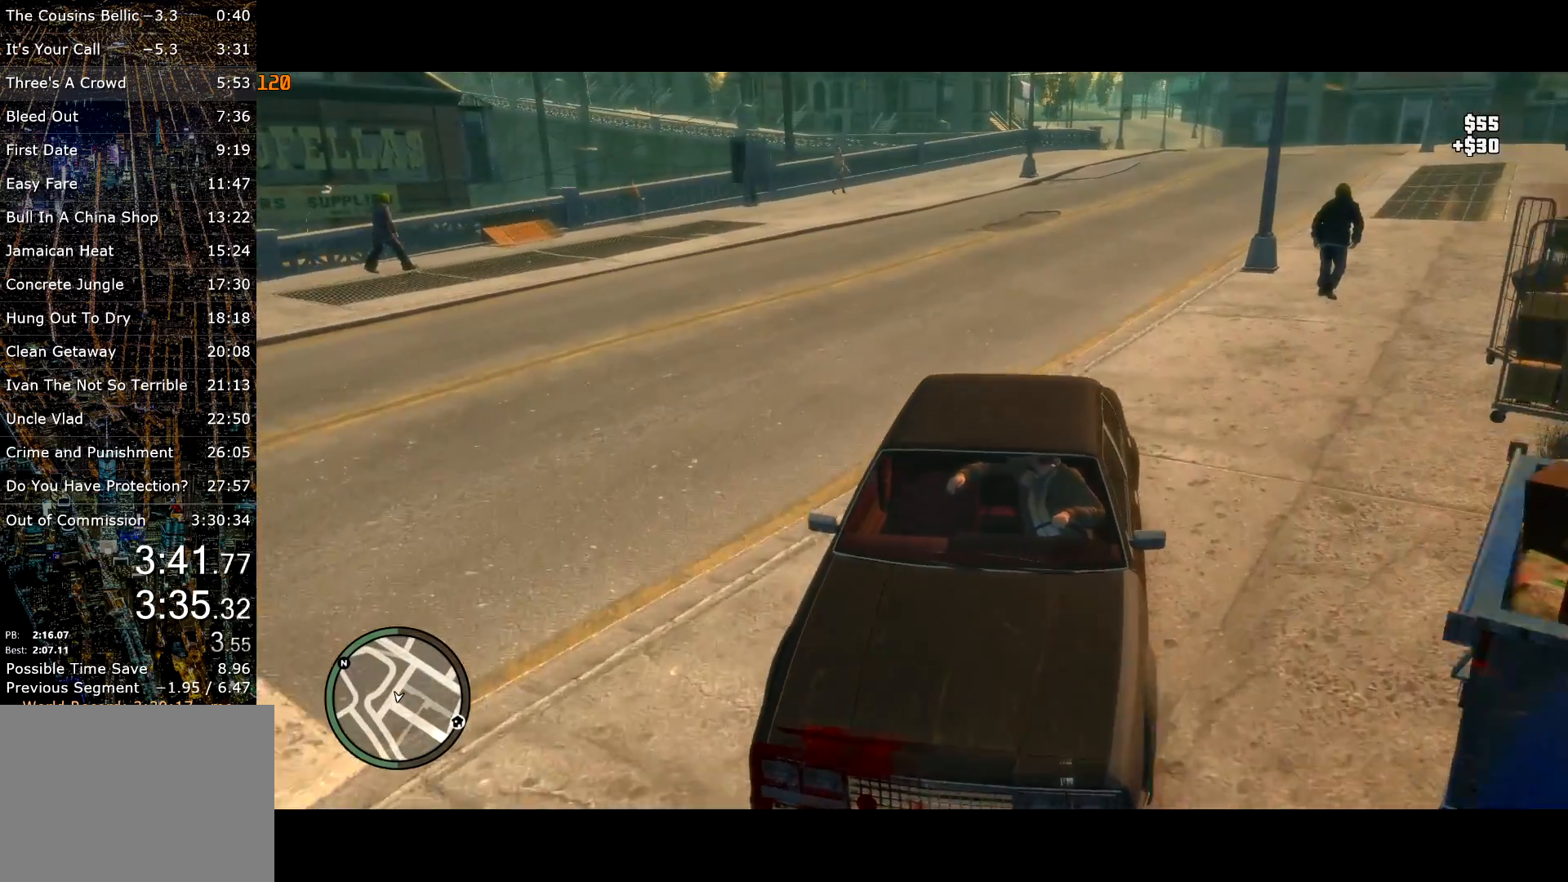
{"keys": ["s"], "mouse": [], "events": []}
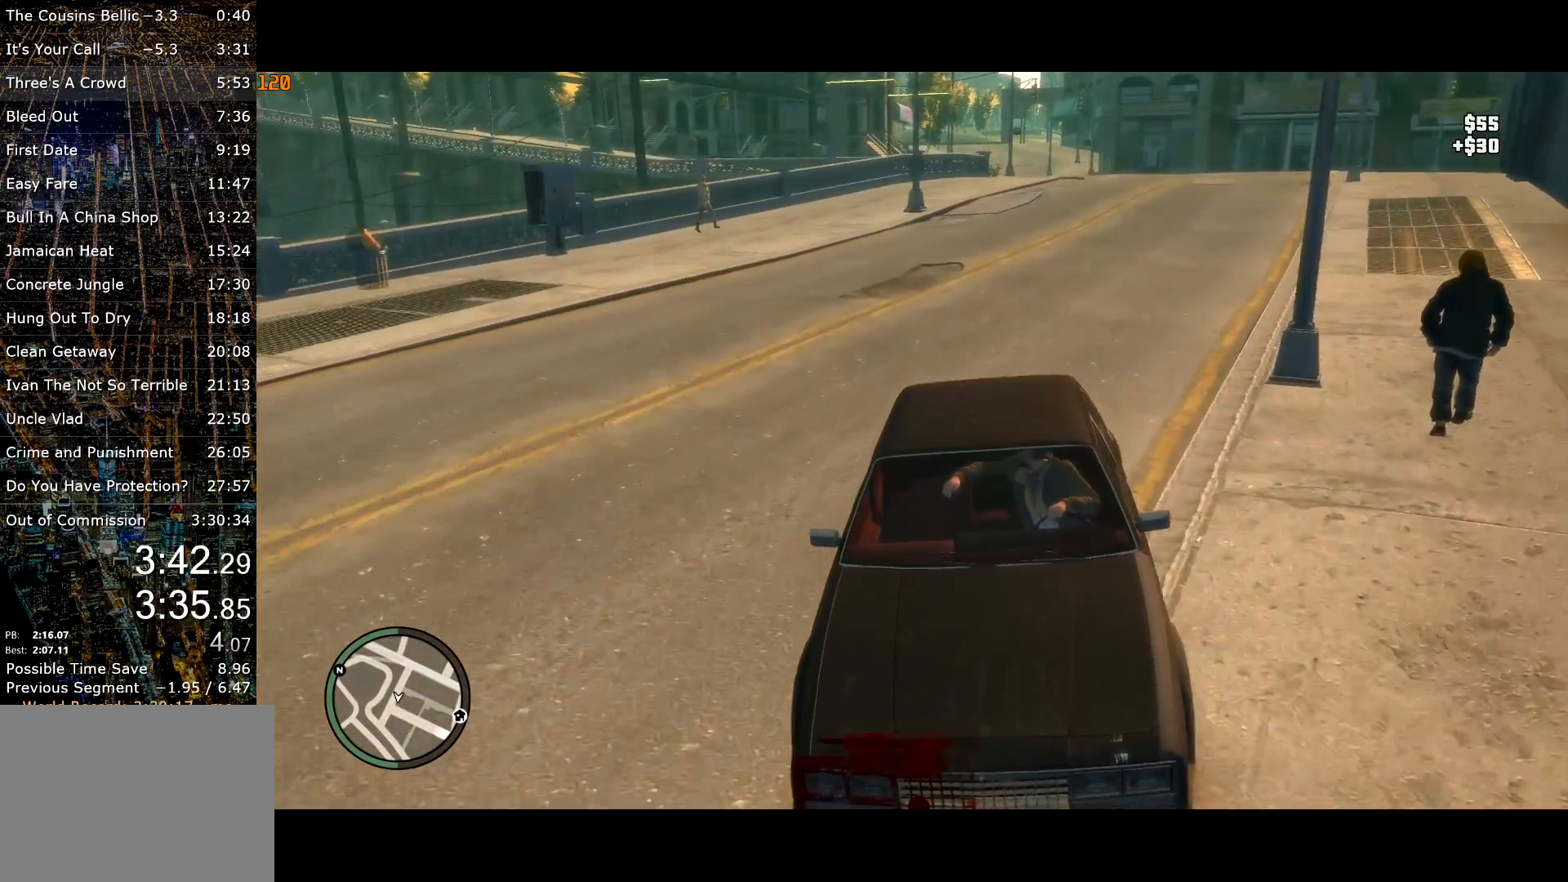
{"keys": ["s"], "mouse": [], "events": [[250, "lock", "down"], [333, "lock", "up"]]}
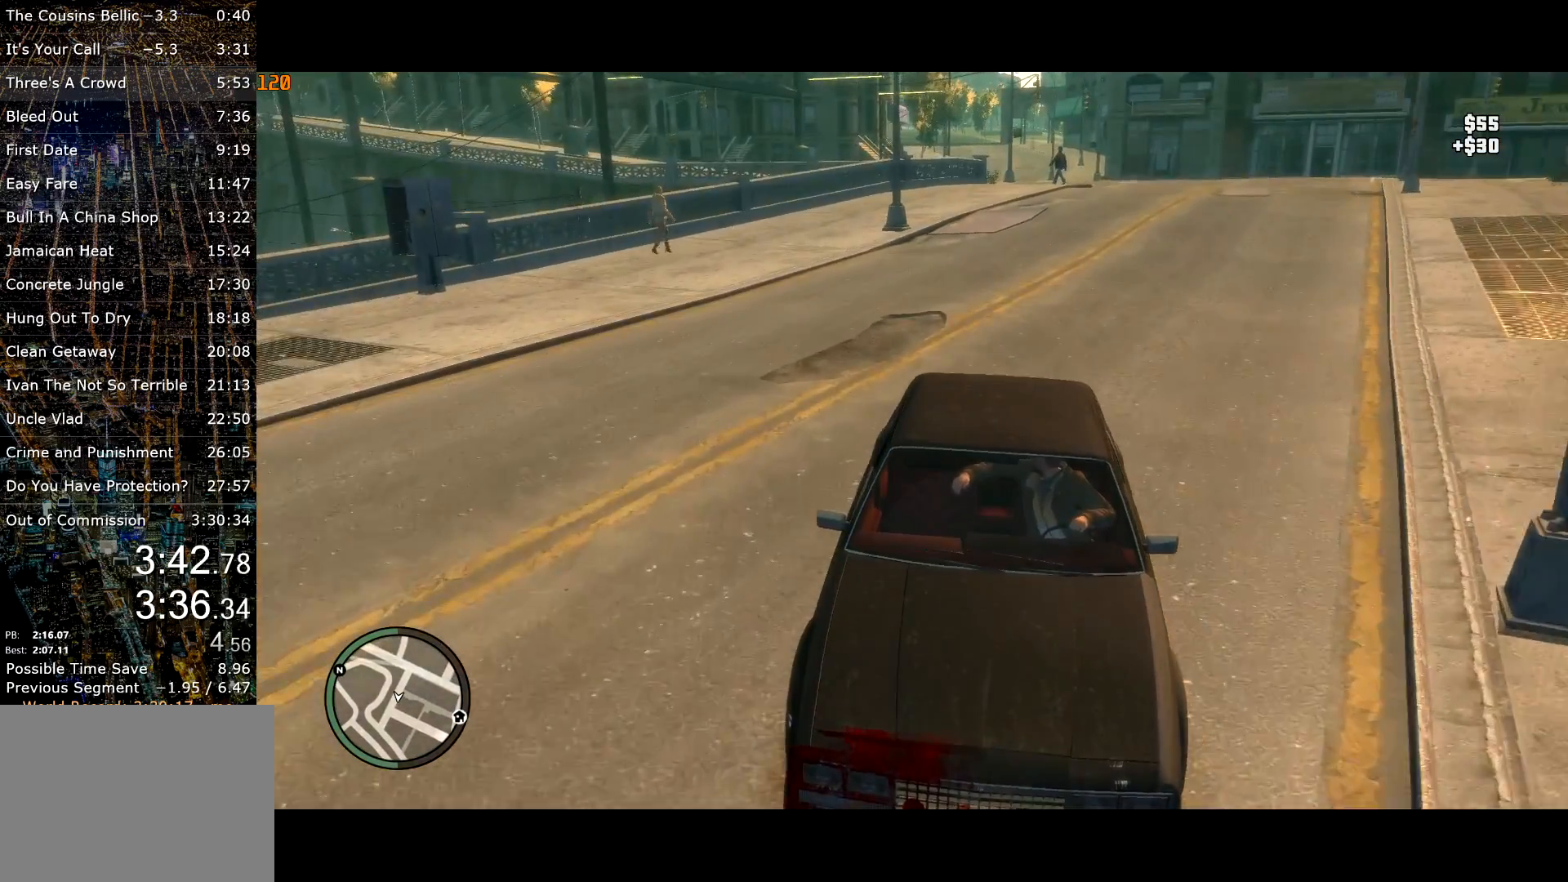
{"keys": ["s"], "mouse": [], "events": []}
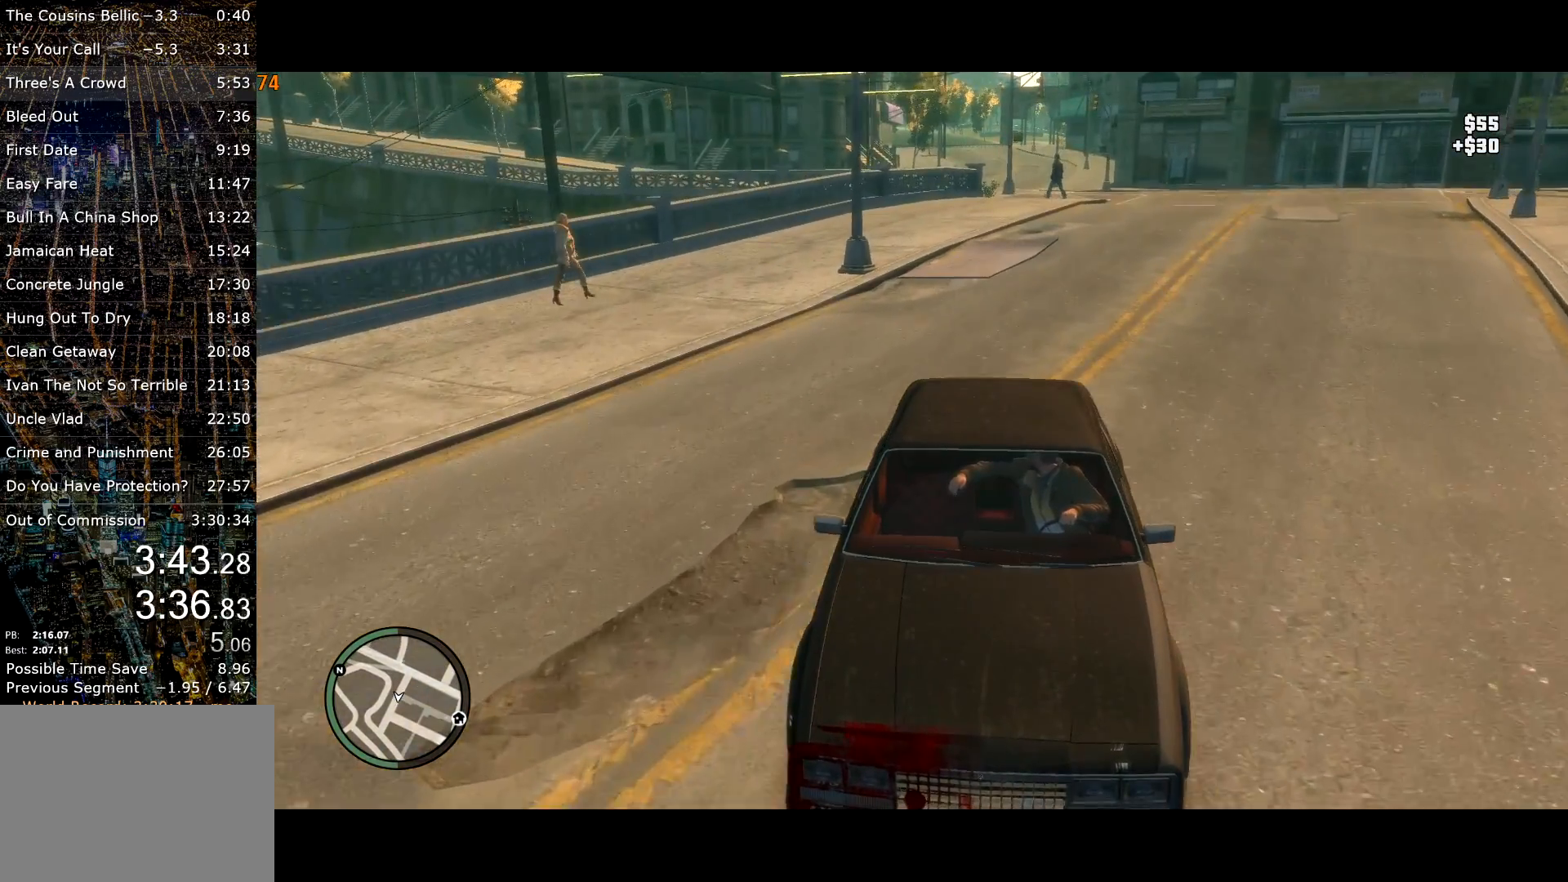
{"keys": ["w"], "mouse": [], "events": [[233, "s", "up"], [367, "w", "down"]]}
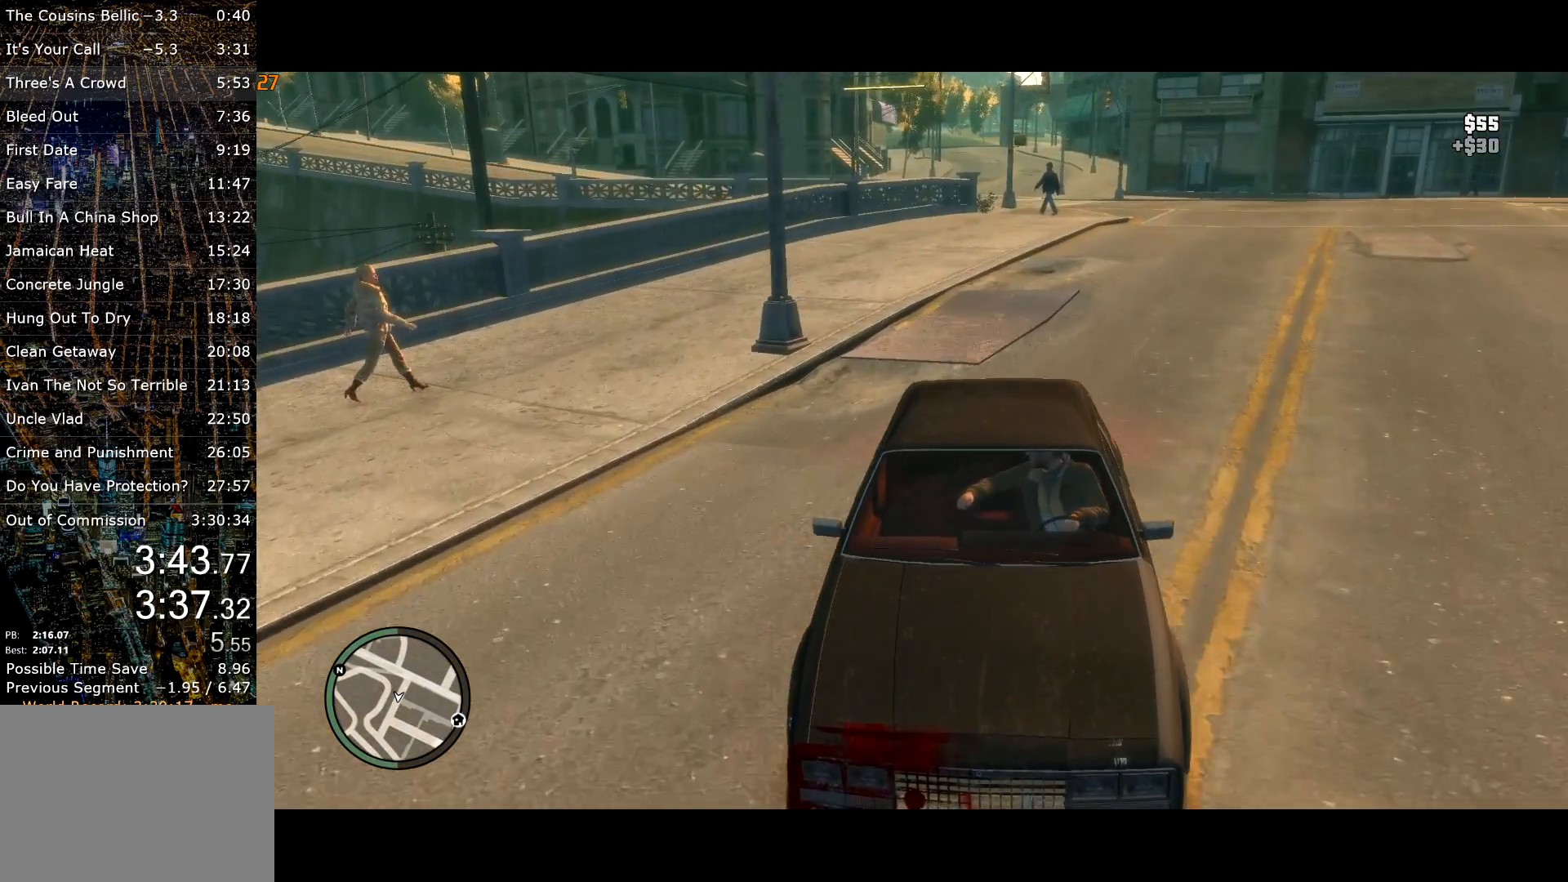
{"keys": ["w"], "mouse": [], "events": [[50, "a", "down"], [100, "a", "up"], [200, "a", "down"], [250, "a", "up"]]}
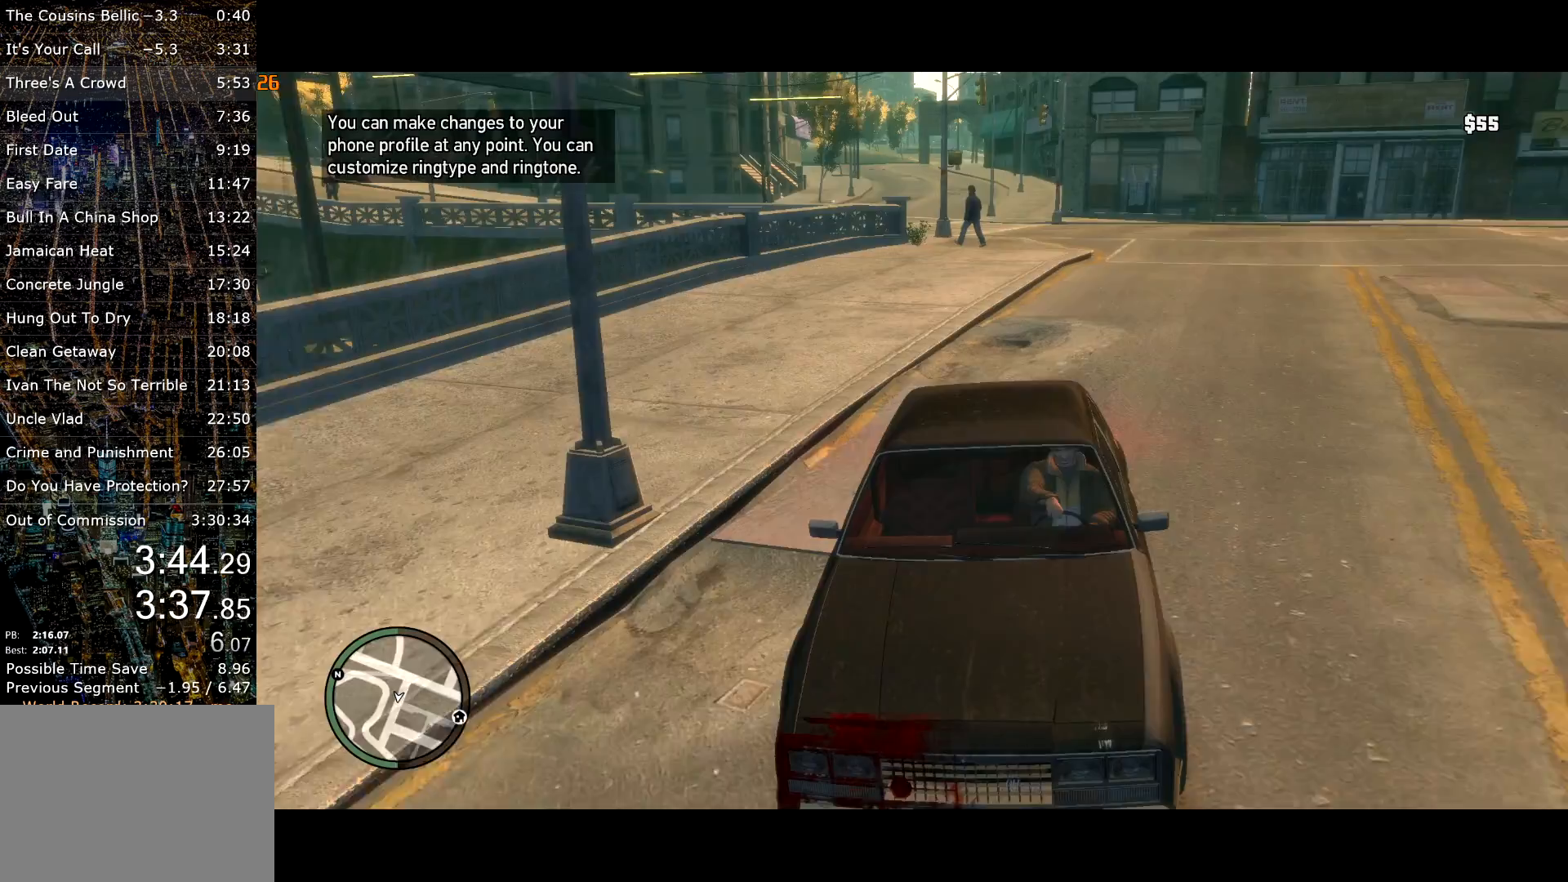
{"keys": ["w"], "mouse": [], "events": []}
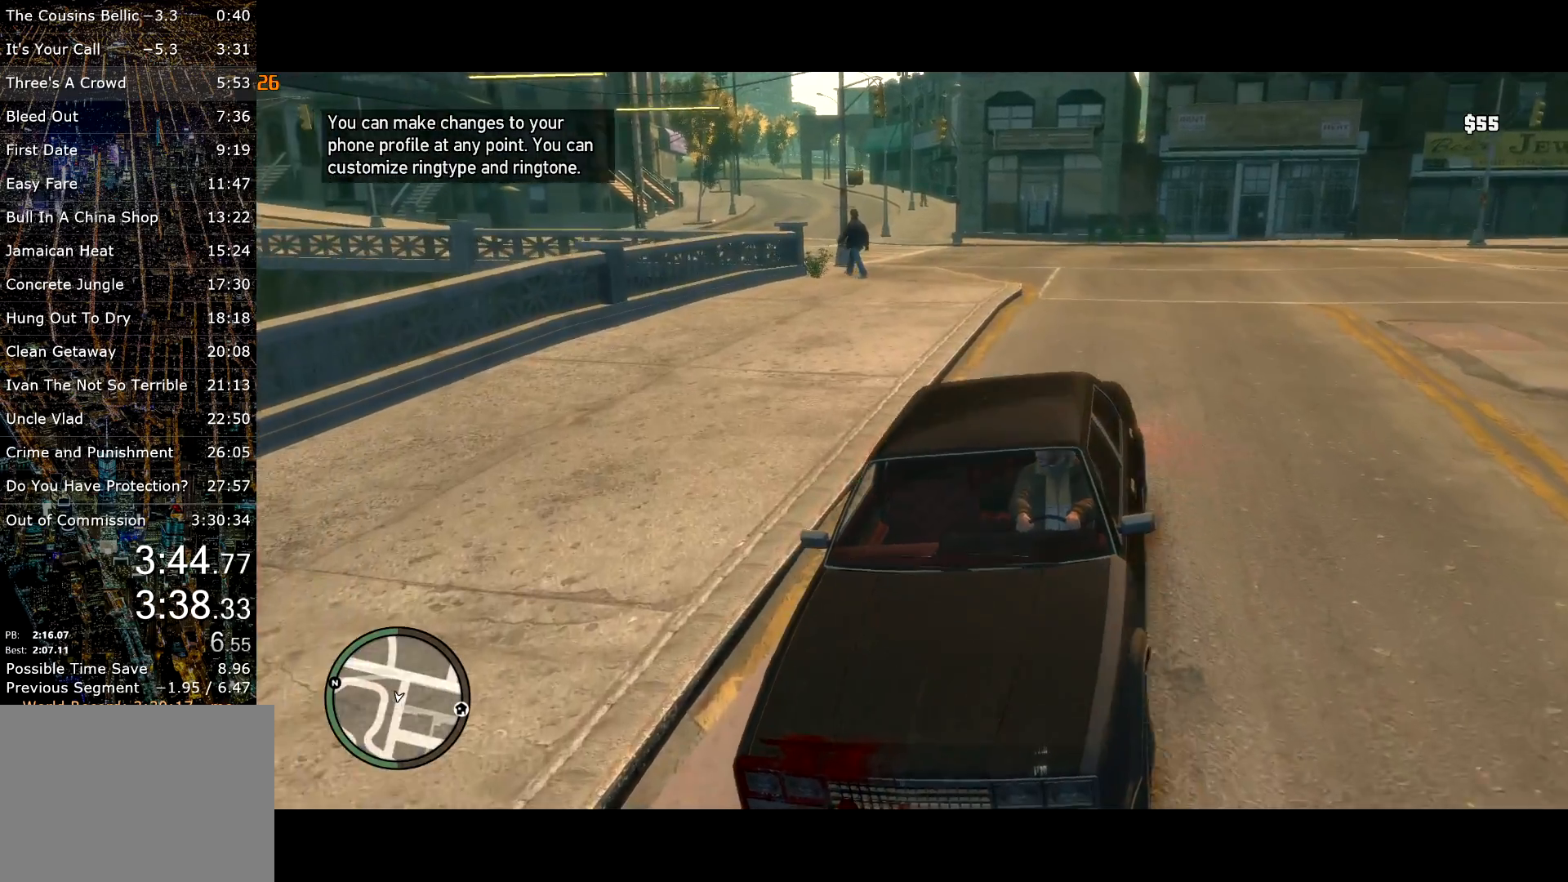
{"keys": ["w"], "mouse": [], "events": []}
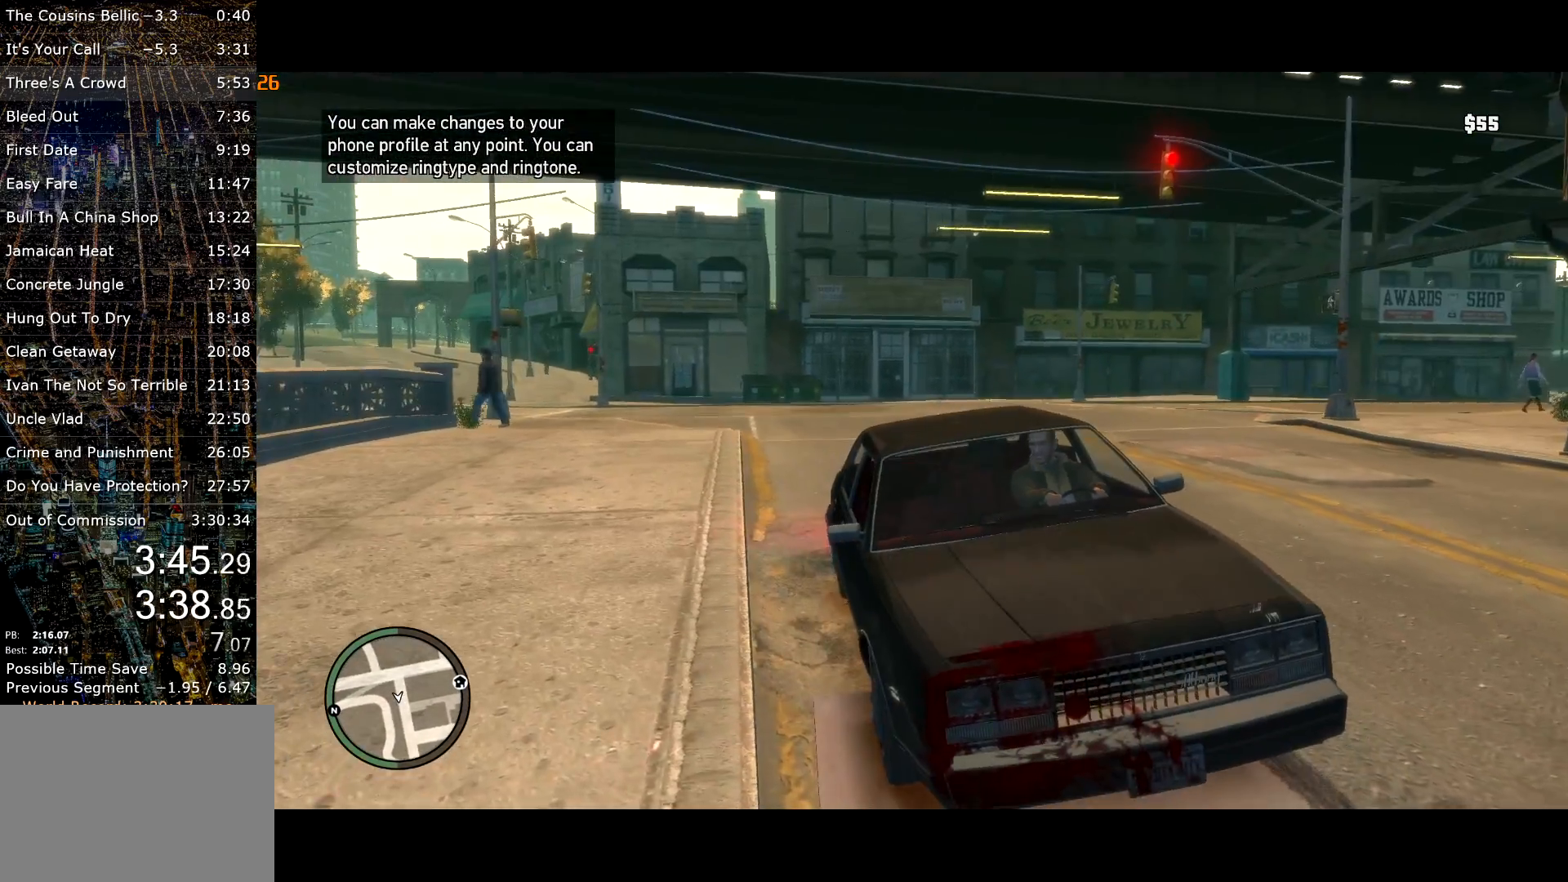
{"keys": ["w"], "mouse": [], "events": [[333, "c", "down"], [383, "c", "up"]]}
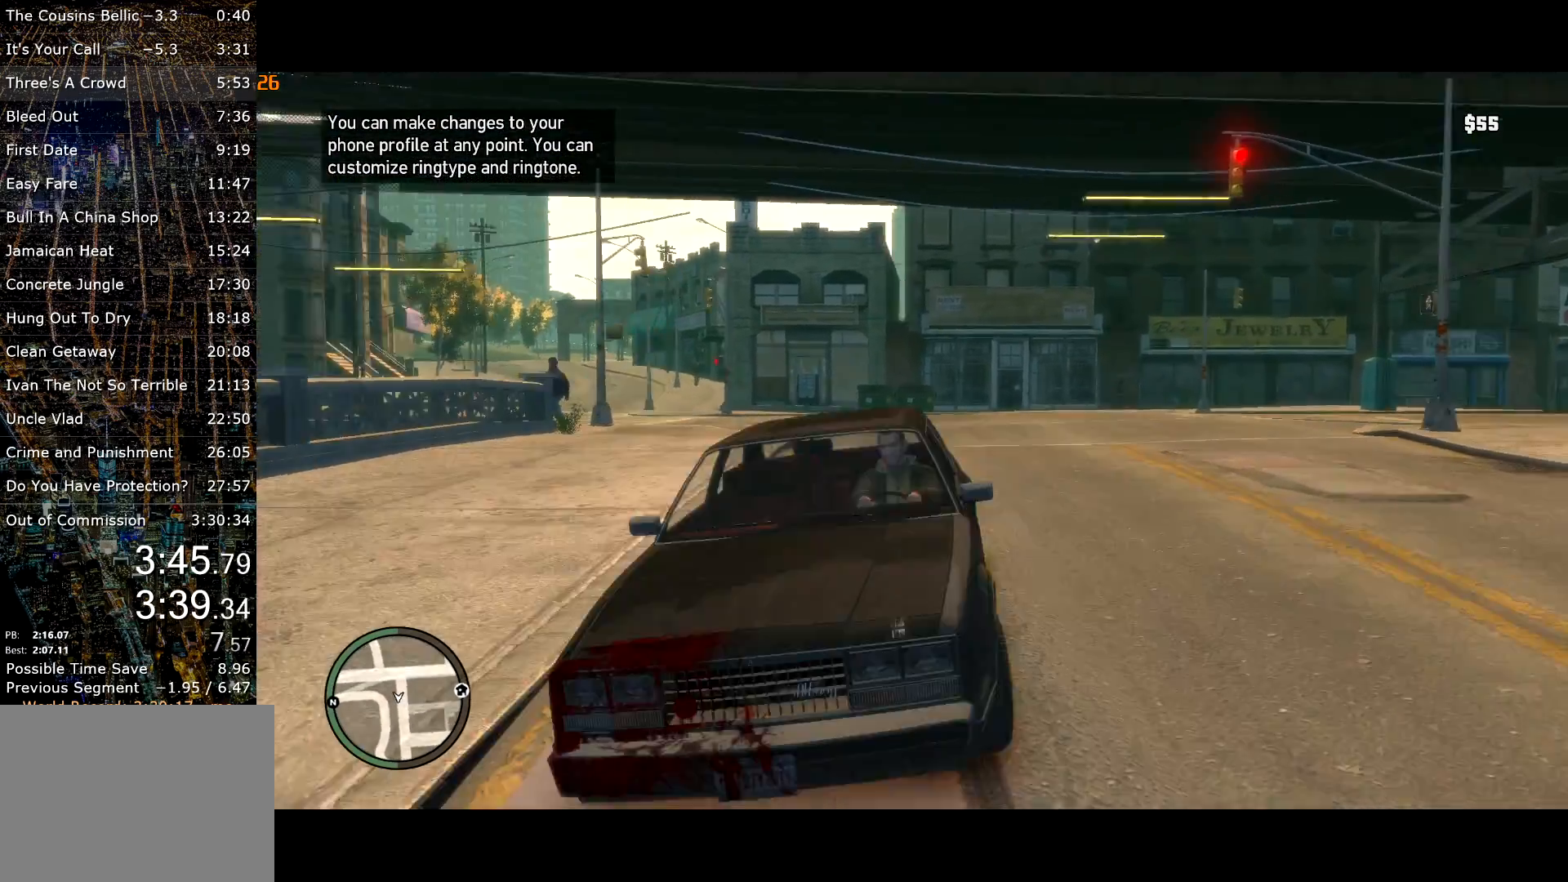
{"keys": ["w"], "mouse": [], "events": []}
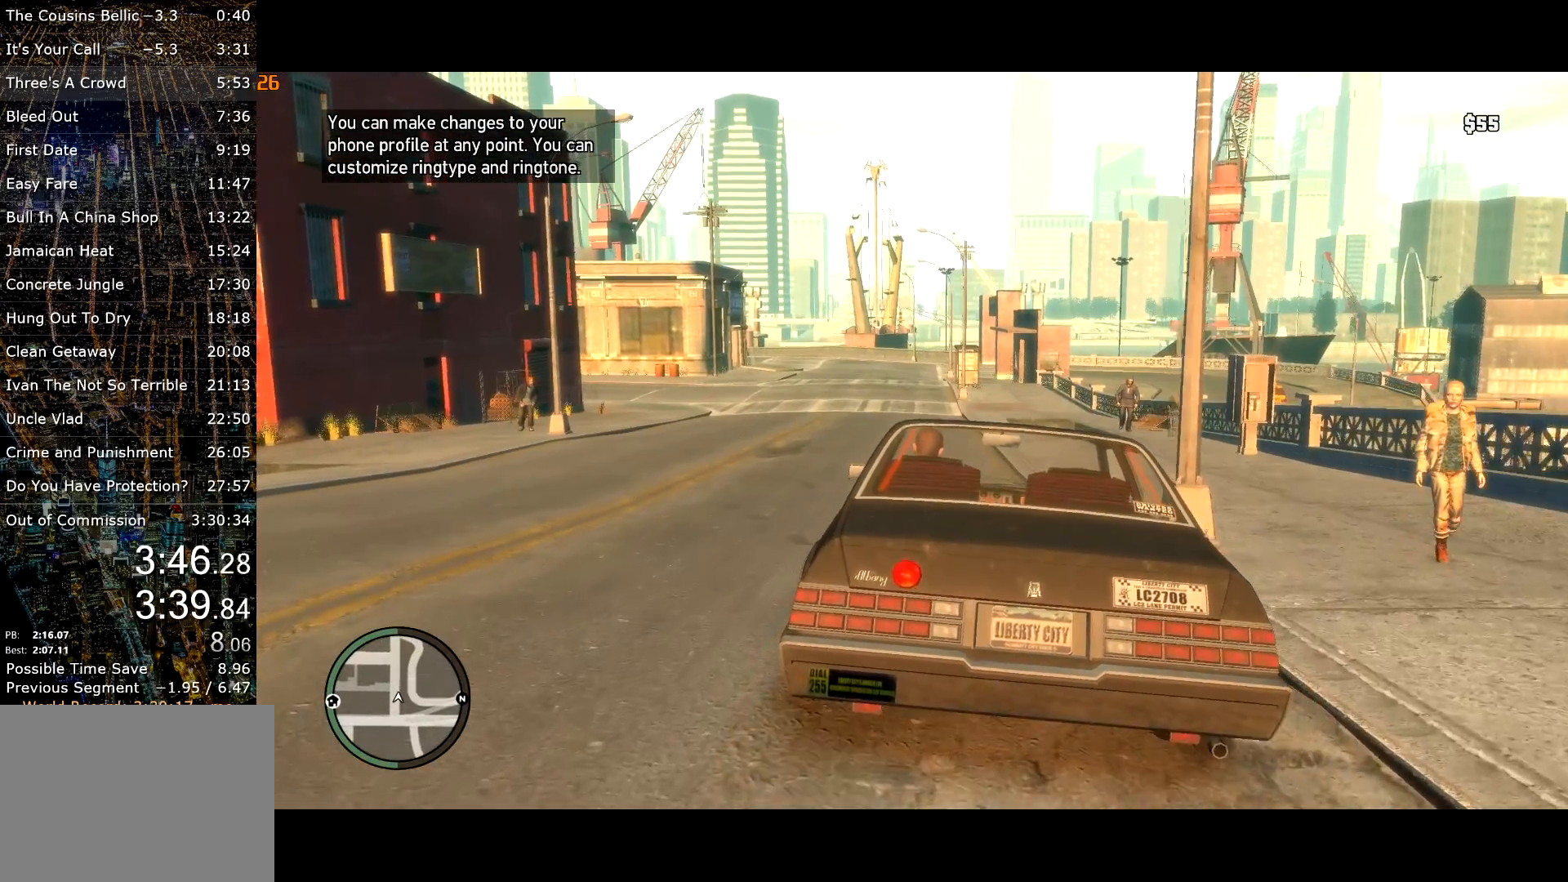
{"keys": ["w"], "mouse": [], "events": [[50, "a", "down"], [150, "a", "up"]]}
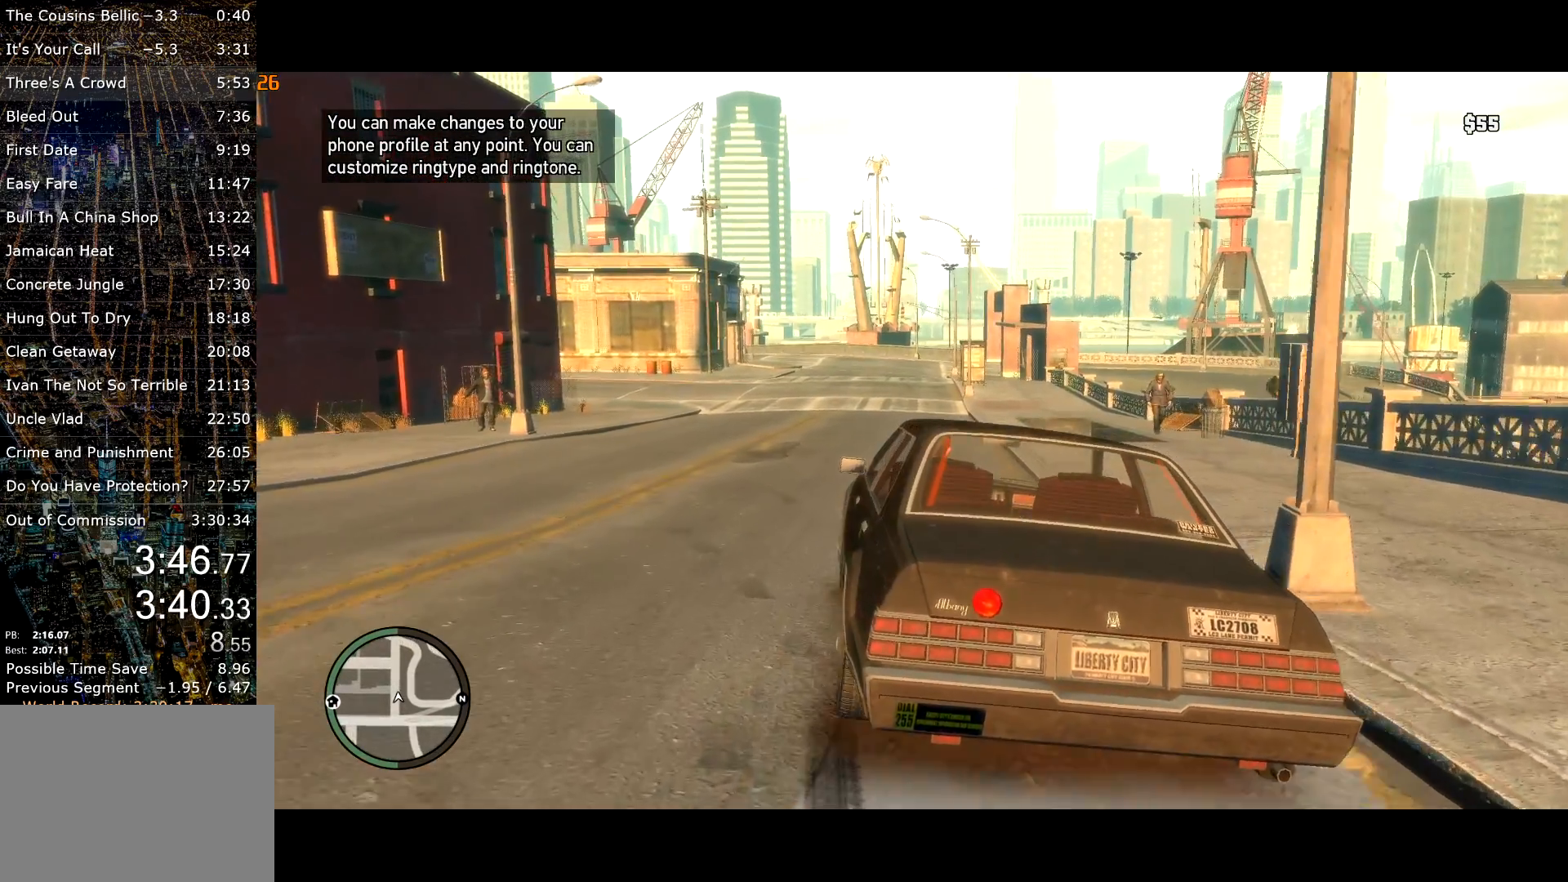
{"keys": ["w"], "mouse": [], "events": [[100, "d", "down"], [150, "d", "up"]]}
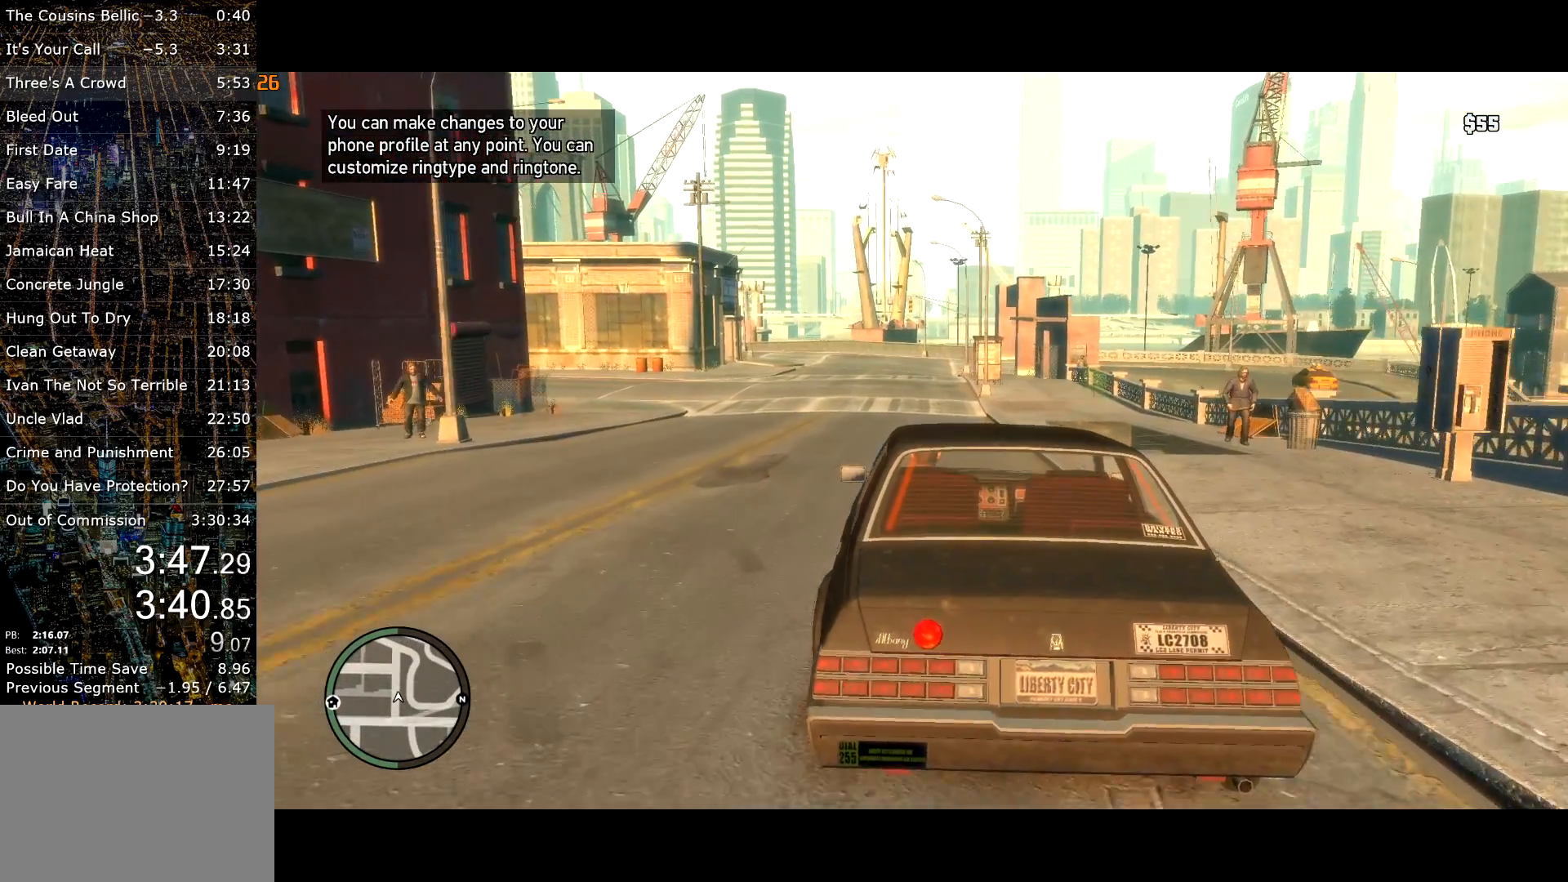
{"keys": ["w"], "mouse": [], "events": [[267, "a", "down"], [350, "a", "up"]]}
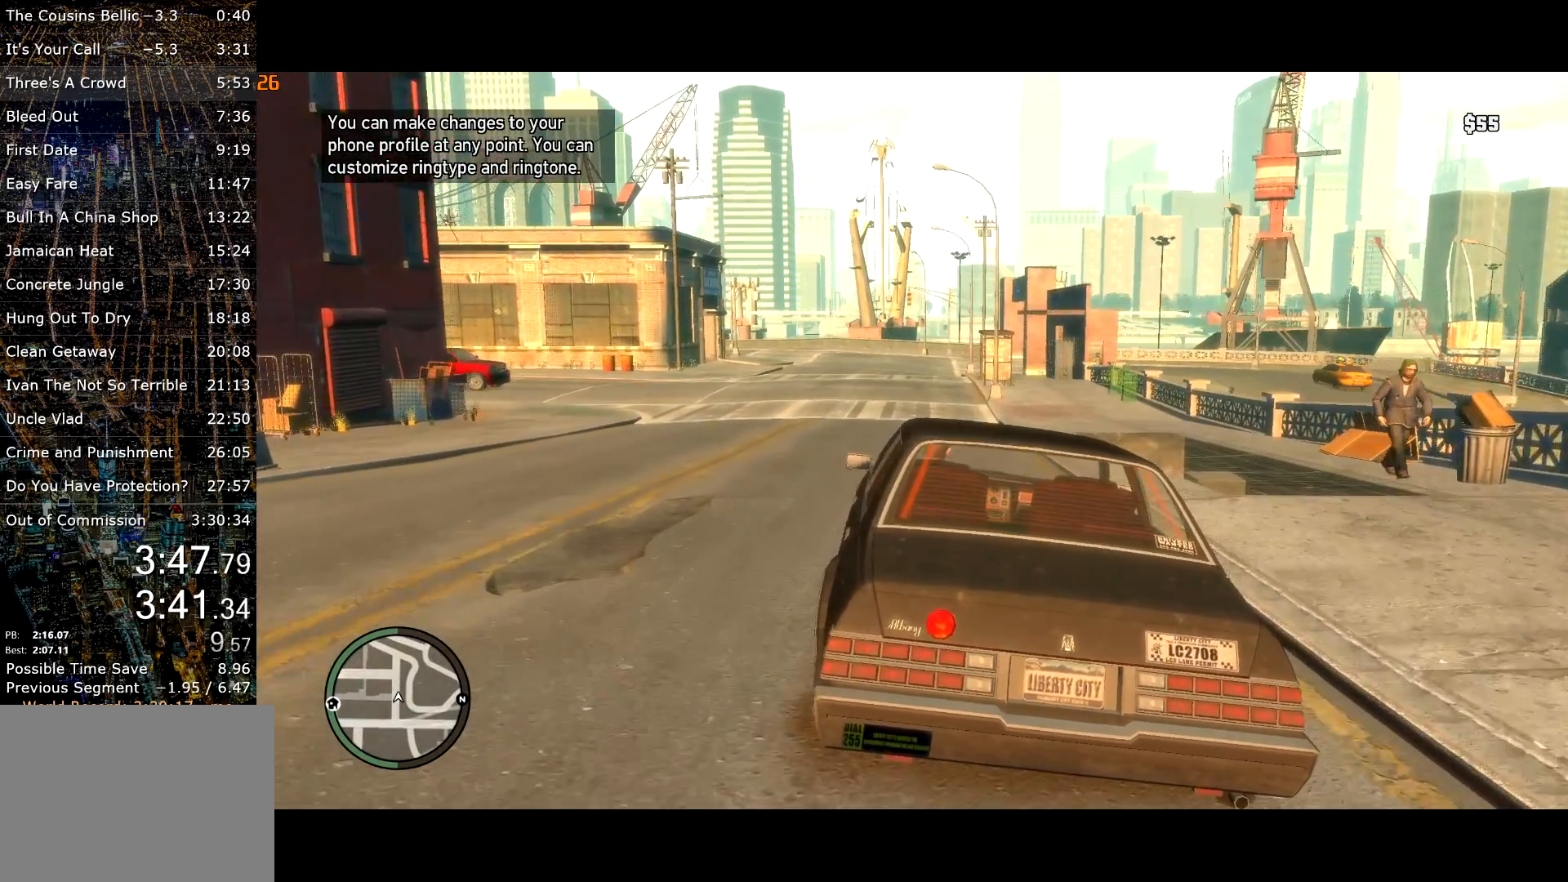
{"keys": ["w"], "mouse": [], "events": []}
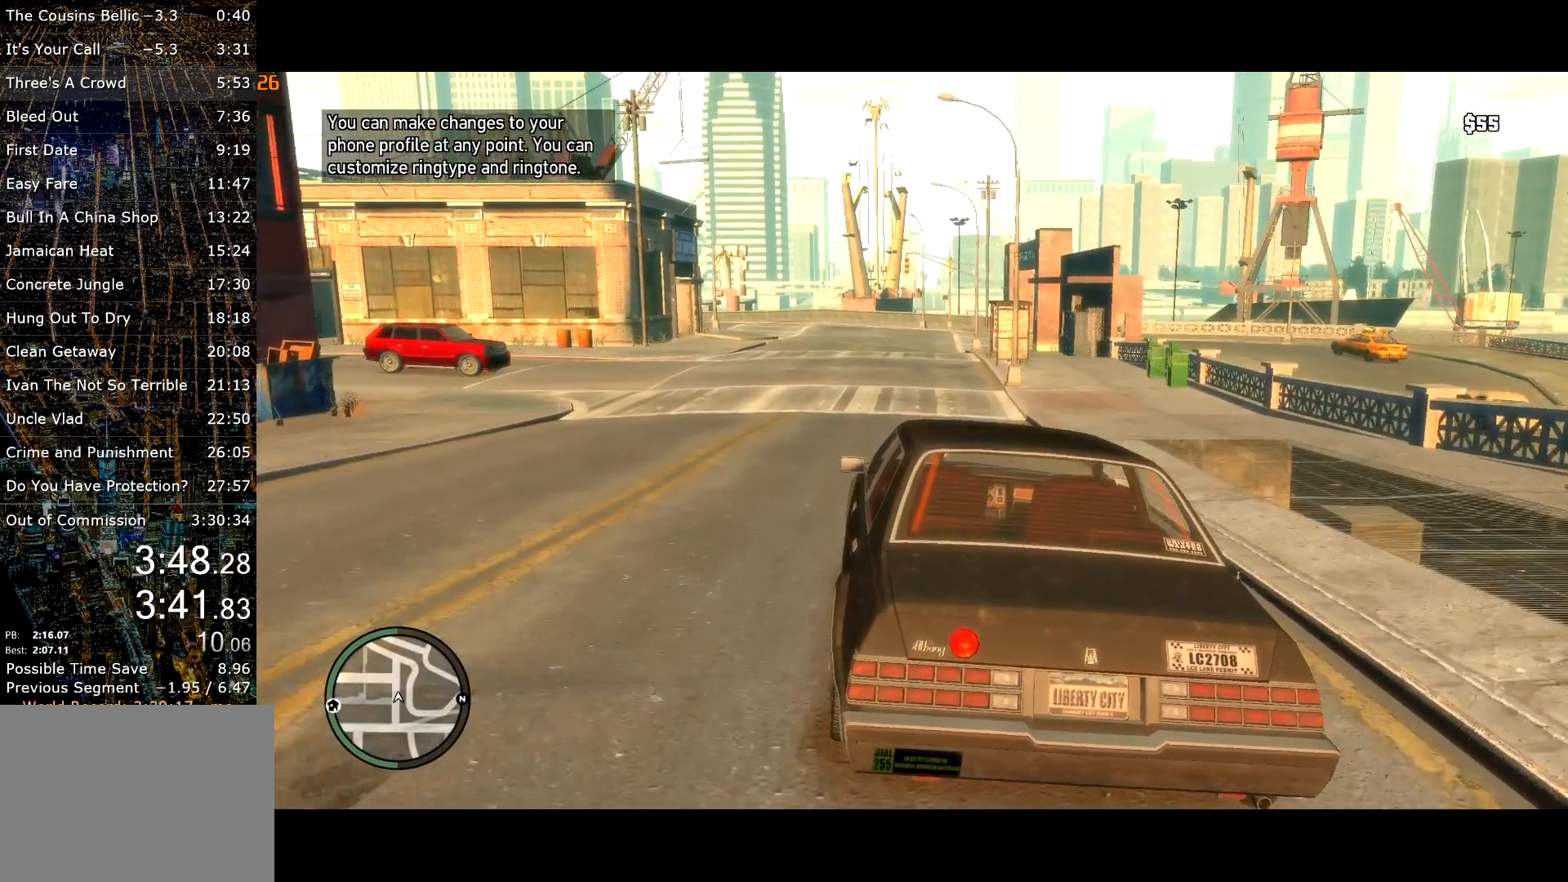
{"keys": ["w"], "mouse": [], "events": []}
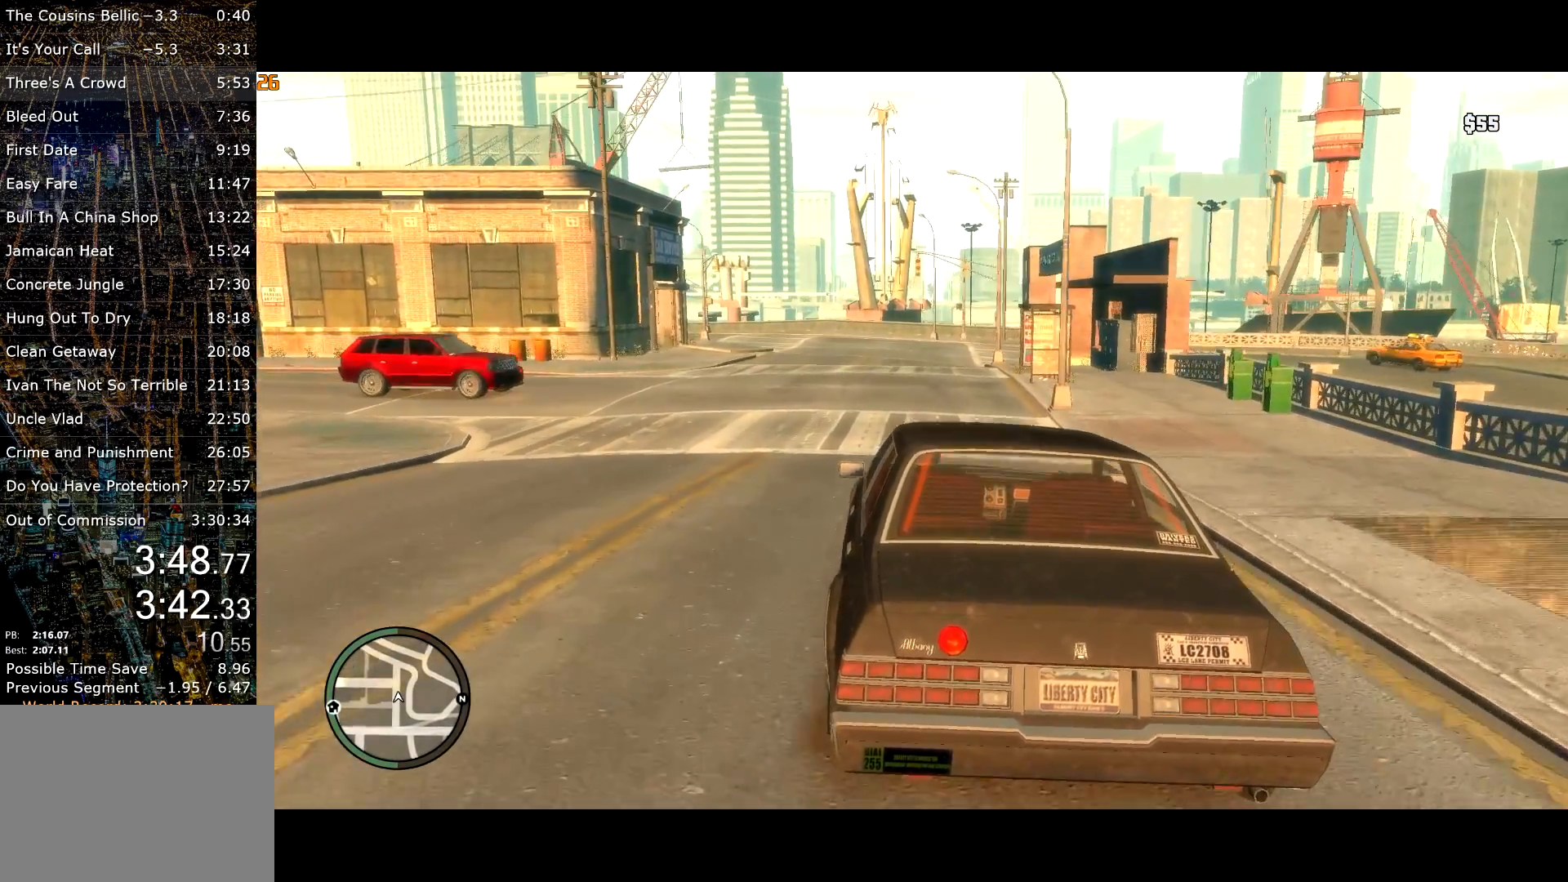
{"keys": [], "mouse": [], "events": [[450, "w", "up"]]}
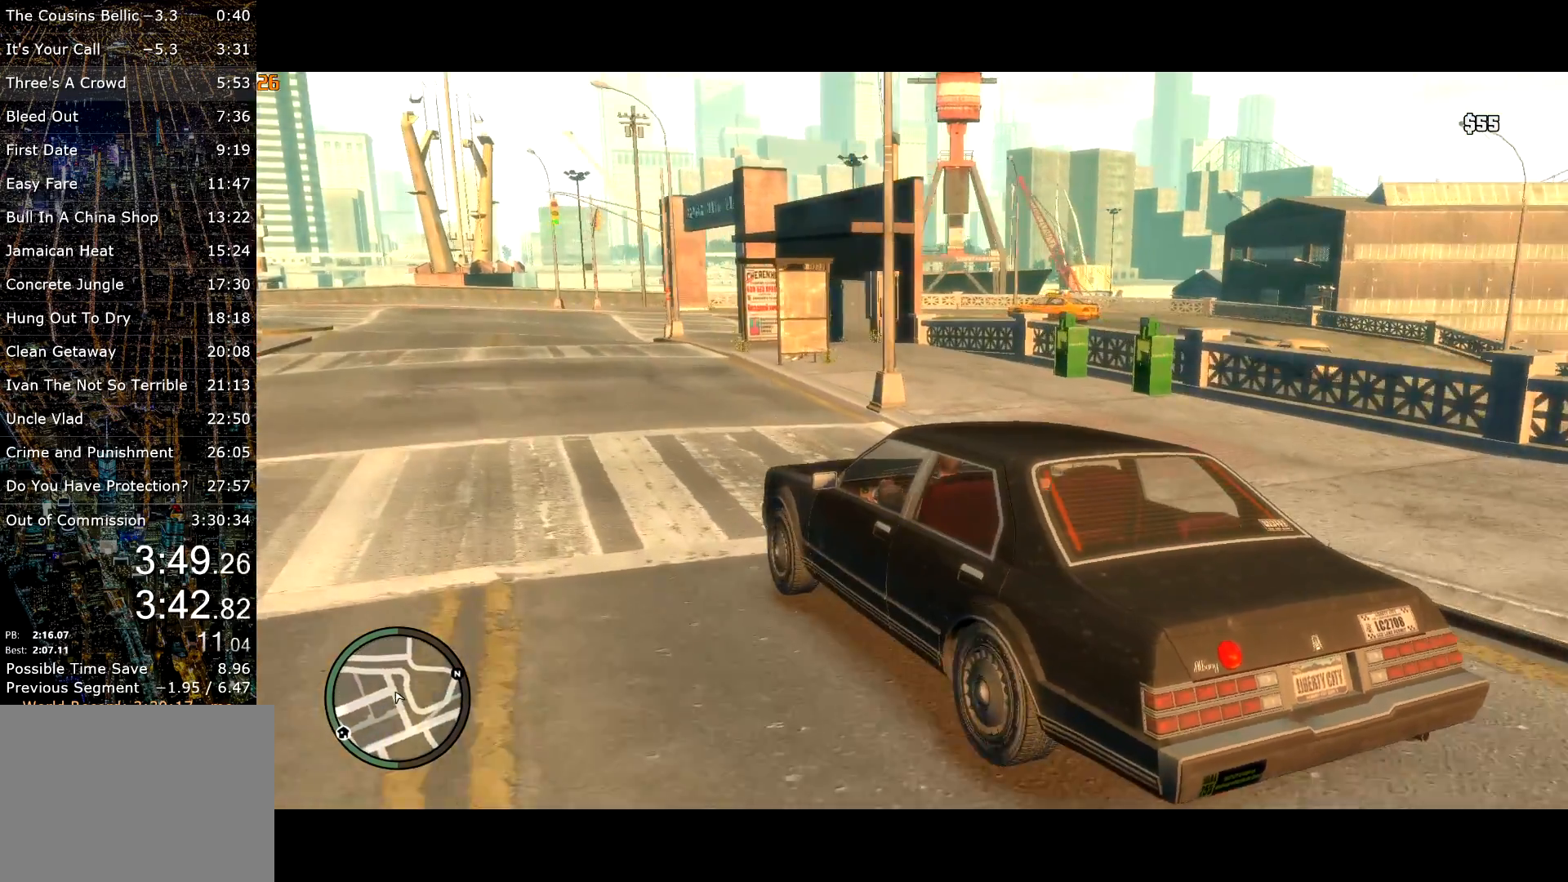
{"keys": ["s"], "mouse": [], "events": [[50, "d", "down"], [183, "d", "up"], [183, "s", "down"]]}